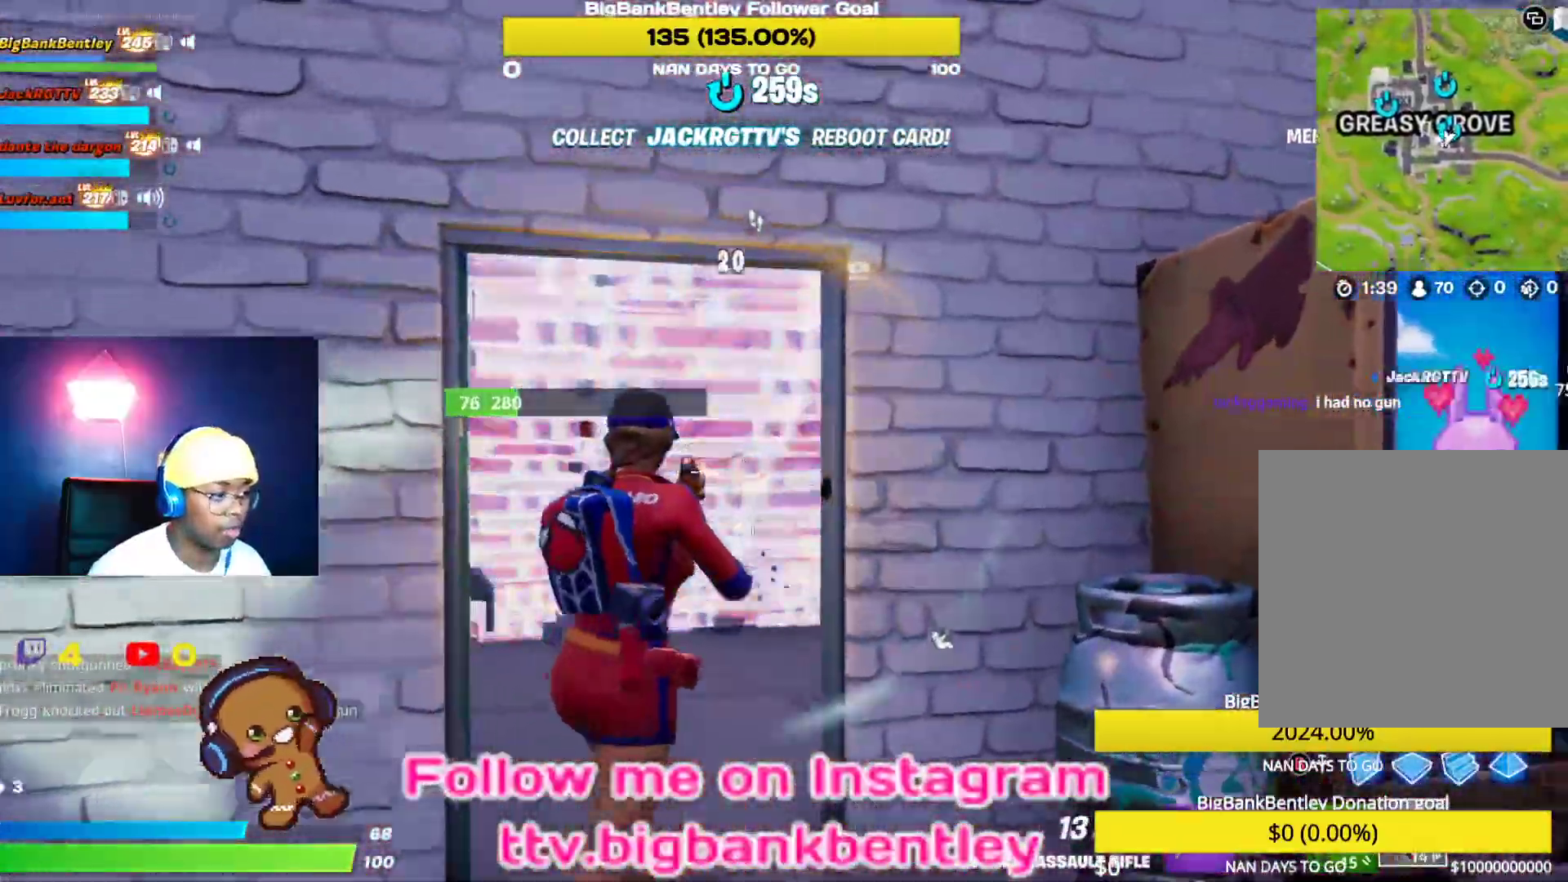
Gameplay with a controller (Xbox layout); each line is a JSON object with the inputs held at the frame after it. "events" lists button and stick changes between this image and that frame as [ms after this image, input, new state], when the widget could be followed in between.
{"buttons": [], "left_stick": "up-right", "right_stick": "center", "events": [[150, "R2", "up"], [167, "right_stick", "down-left"], [250, "right_stick", "down"], [267, "L1", "down"], [367, "right_stick", "center"], [383, "L1", "up"], [483, "left_stick", "up-right"]]}
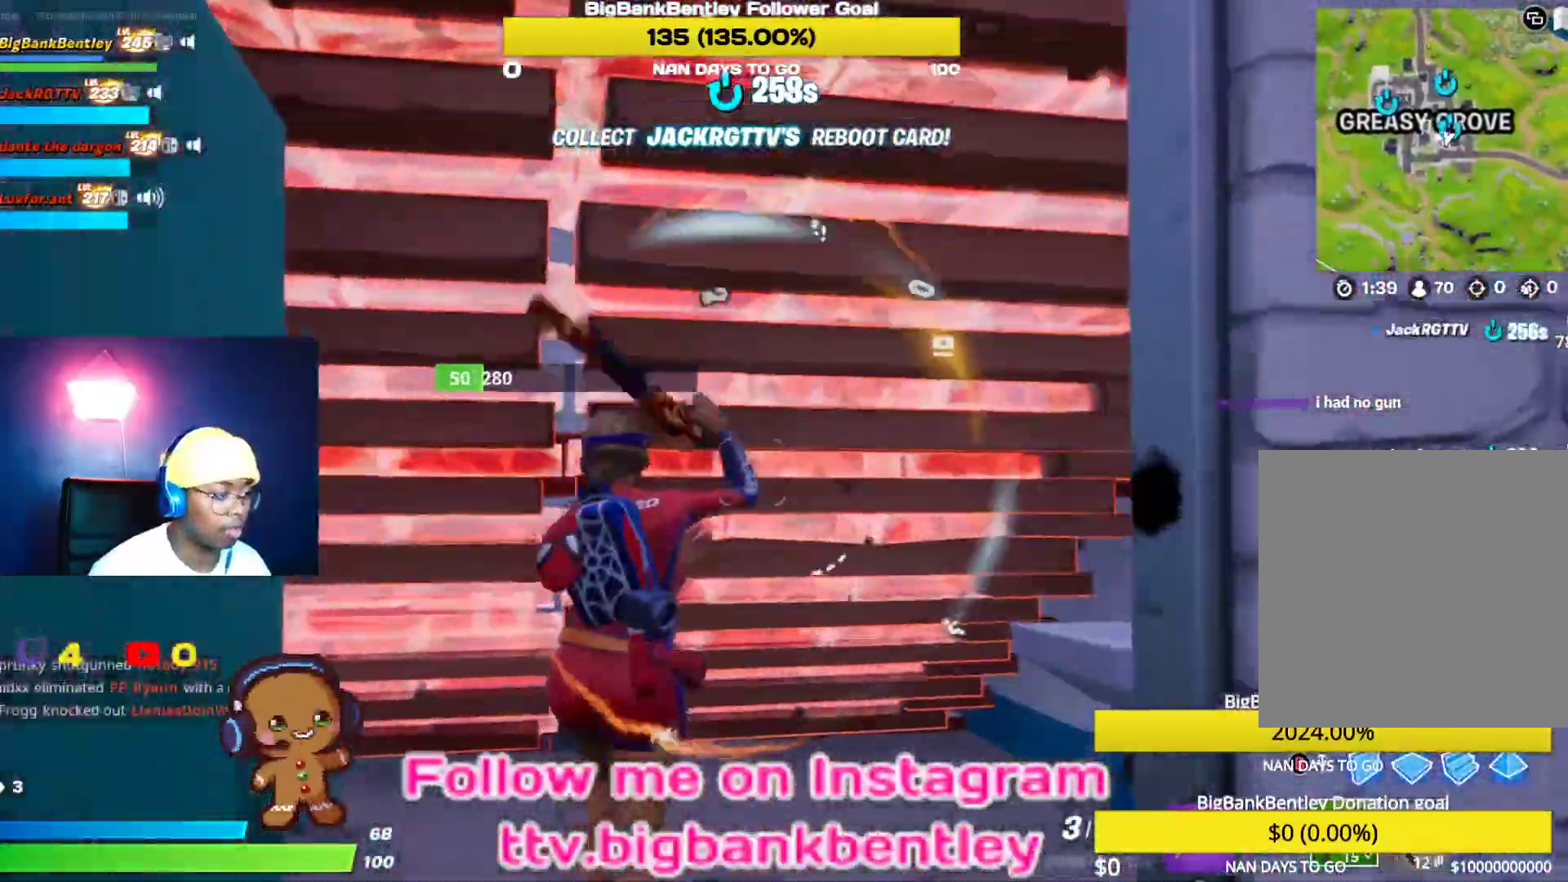
{"buttons": ["R2"], "left_stick": "left", "right_stick": "center", "events": [[67, "right_stick", "left"], [100, "left_stick", "right"], [133, "R1", "down"], [233, "R1", "up"], [300, "right_stick", "center"], [383, "R2", "down"], [383, "left_stick", "left"]]}
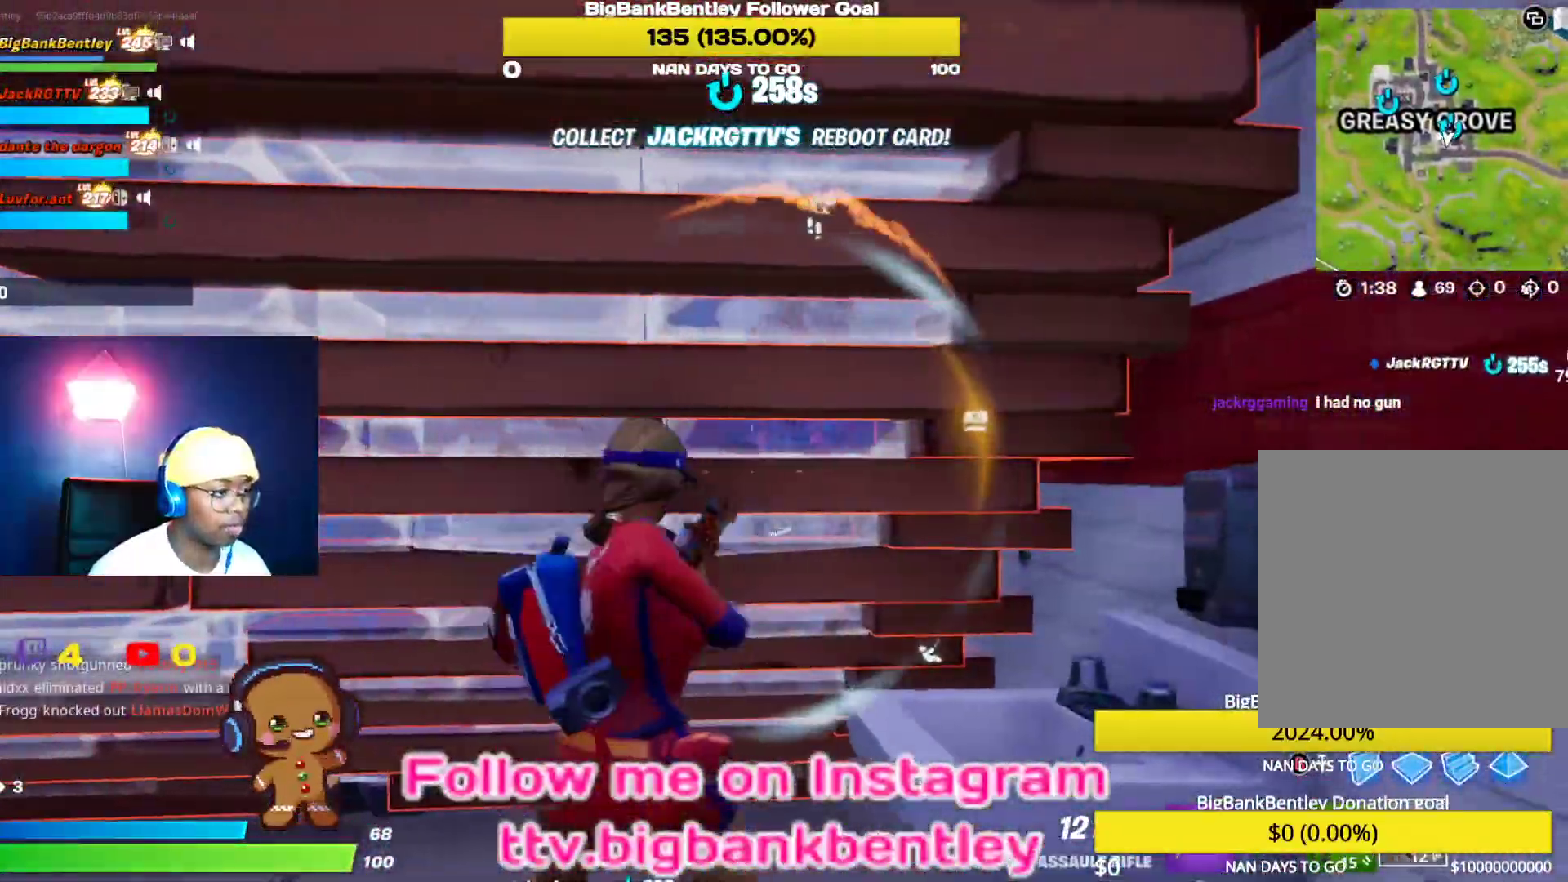
{"buttons": ["R2"], "left_stick": "left", "right_stick": "right", "events": [[150, "right_stick", "right"], [400, "right_stick", "center"], [500, "right_stick", "right"]]}
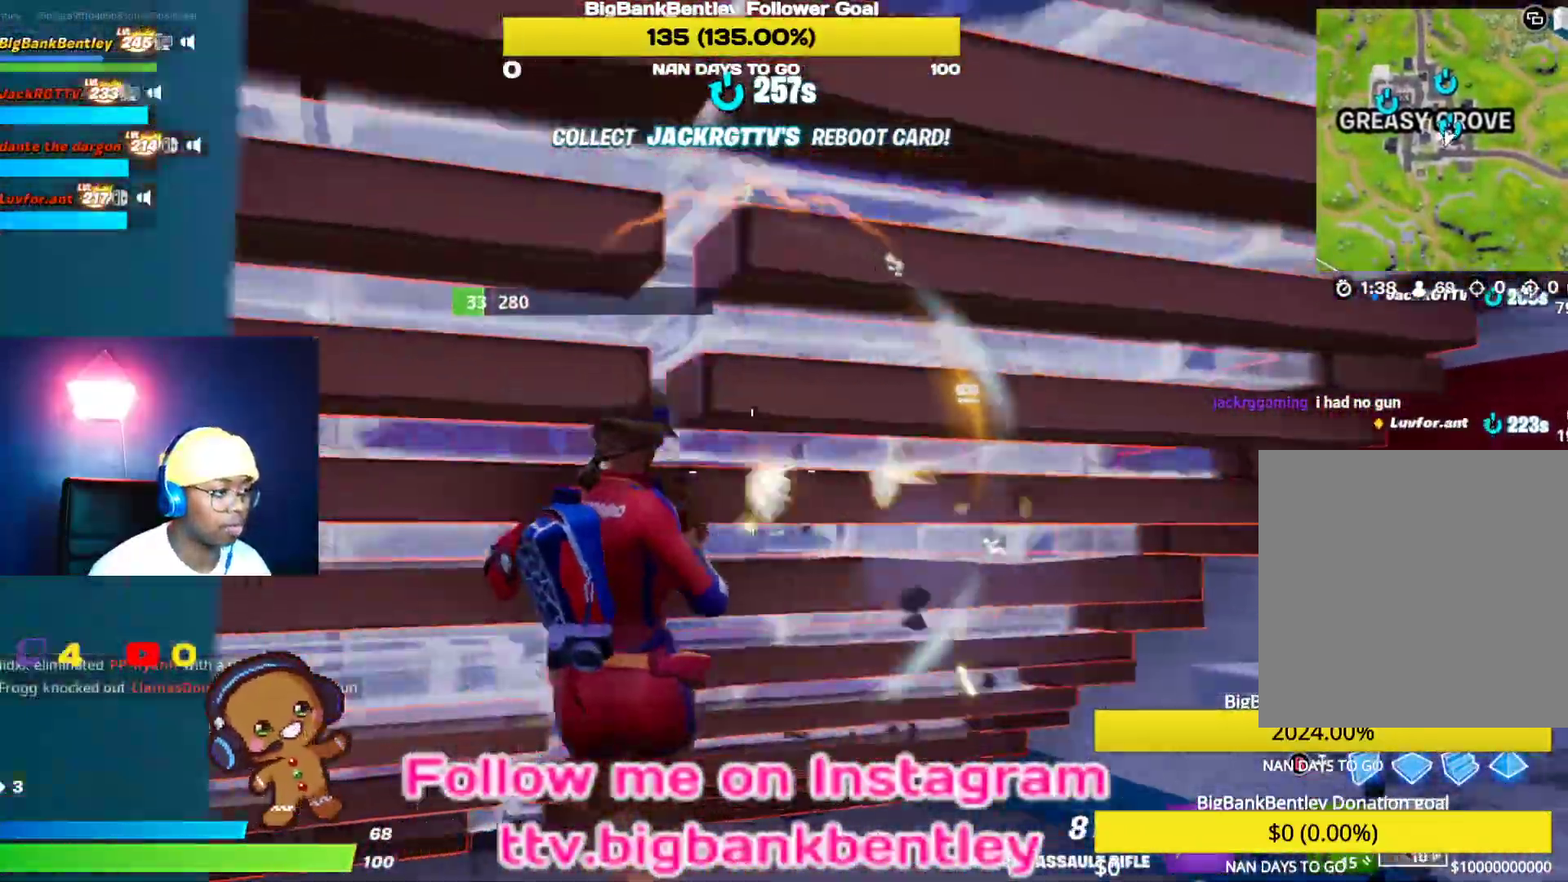
{"buttons": [], "left_stick": "left", "right_stick": "right", "events": [[67, "L1", "down"], [83, "R2", "up"], [217, "L1", "up"], [267, "right_stick", "center"], [333, "right_stick", "right"]]}
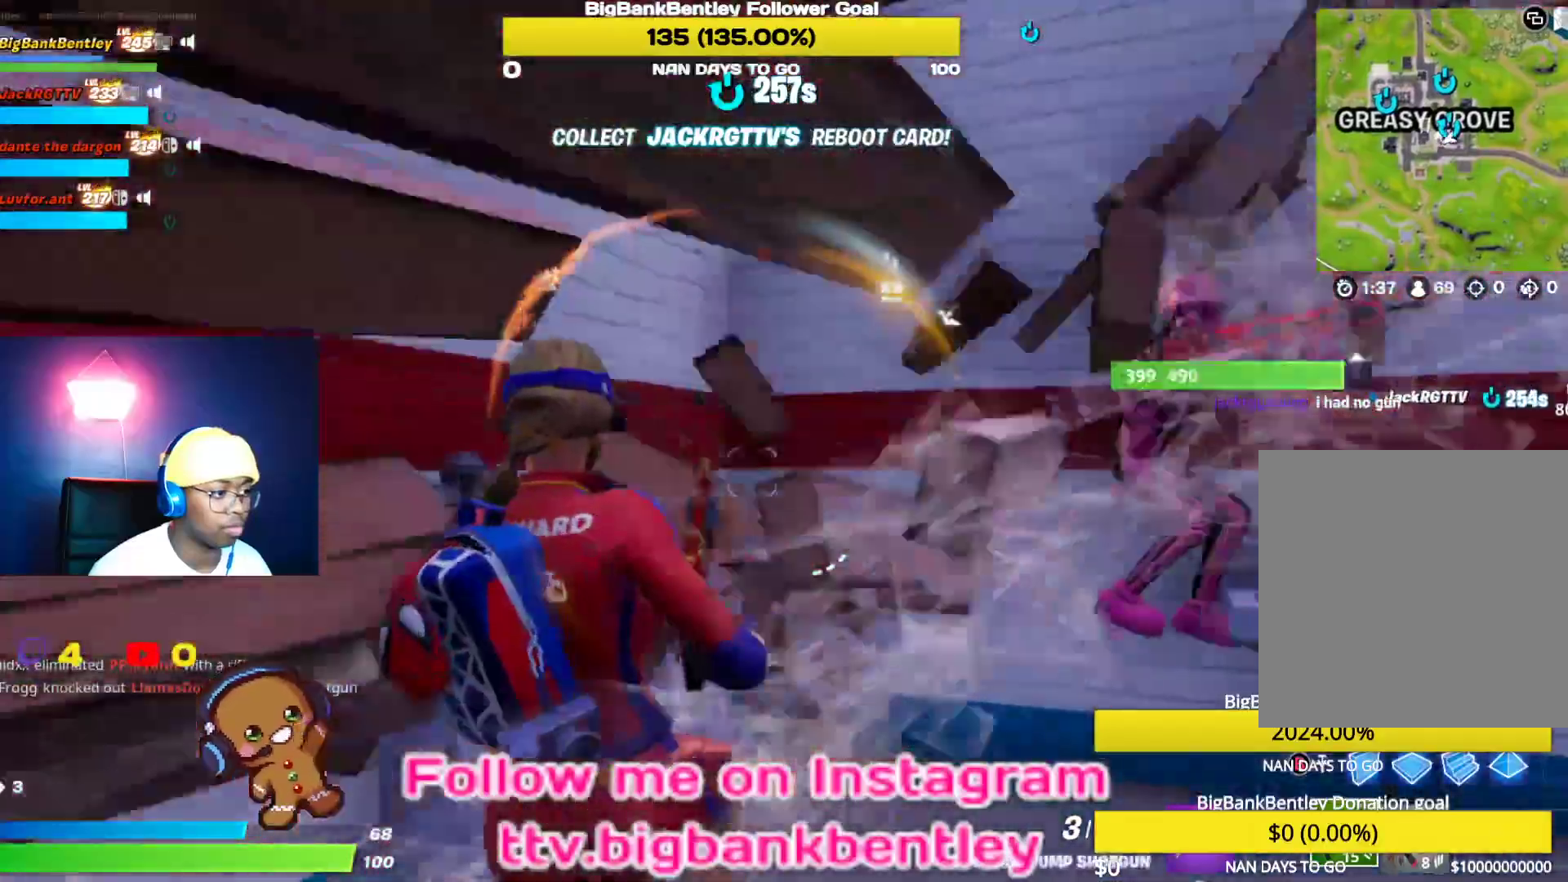
{"buttons": [], "left_stick": "up-left", "right_stick": "left", "events": [[133, "R2", "down"], [200, "R2", "up"], [200, "left_stick", "up-left"], [483, "right_stick", "left"]]}
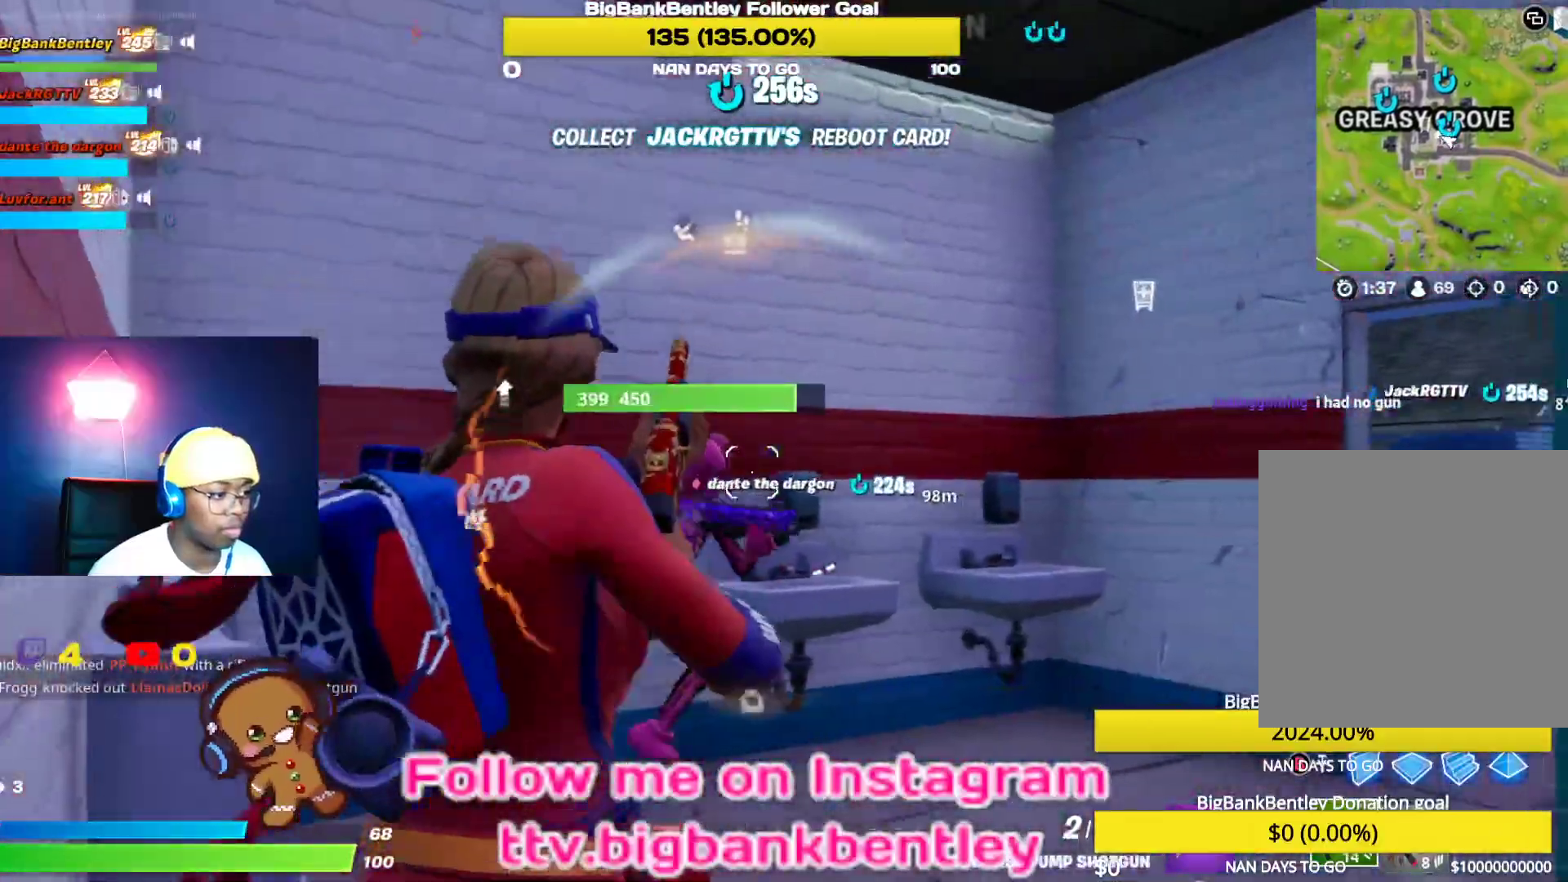
{"buttons": ["R2"], "left_stick": "down-left", "right_stick": "left", "events": [[50, "left_stick", "up-right"], [83, "R1", "down"], [217, "R1", "up"], [217, "right_stick", "right"], [300, "left_stick", "down-right"], [367, "right_stick", "left"], [400, "left_stick", "down-left"], [433, "R2", "down"]]}
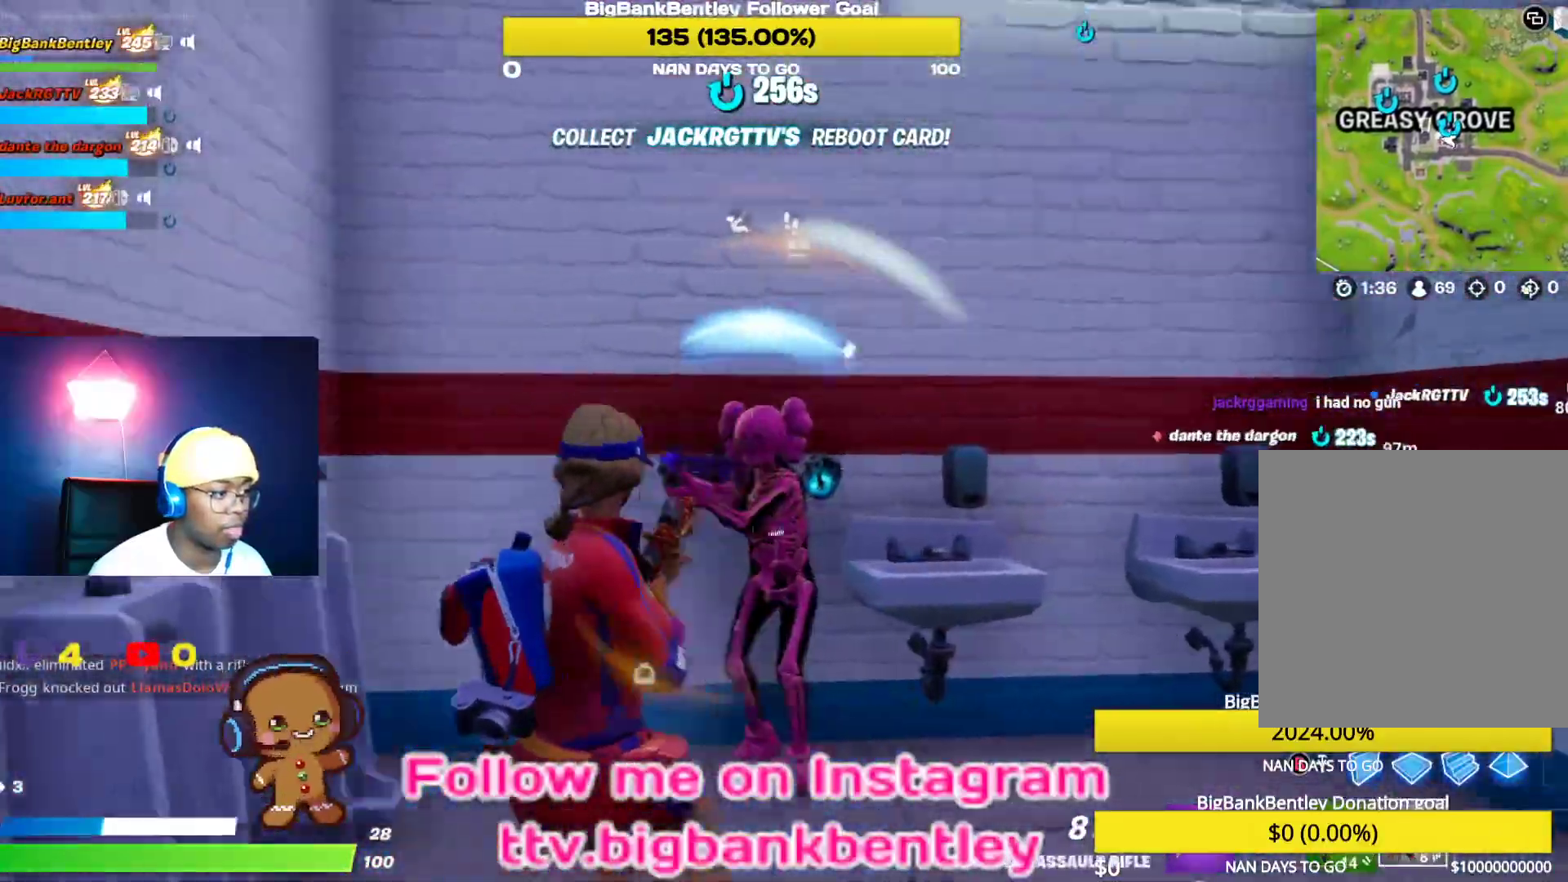
{"buttons": ["R2"], "left_stick": "up", "right_stick": "left", "events": [[100, "right_stick", "right"], [117, "left_stick", "up-left"], [183, "left_stick", "up"], [383, "right_stick", "left"]]}
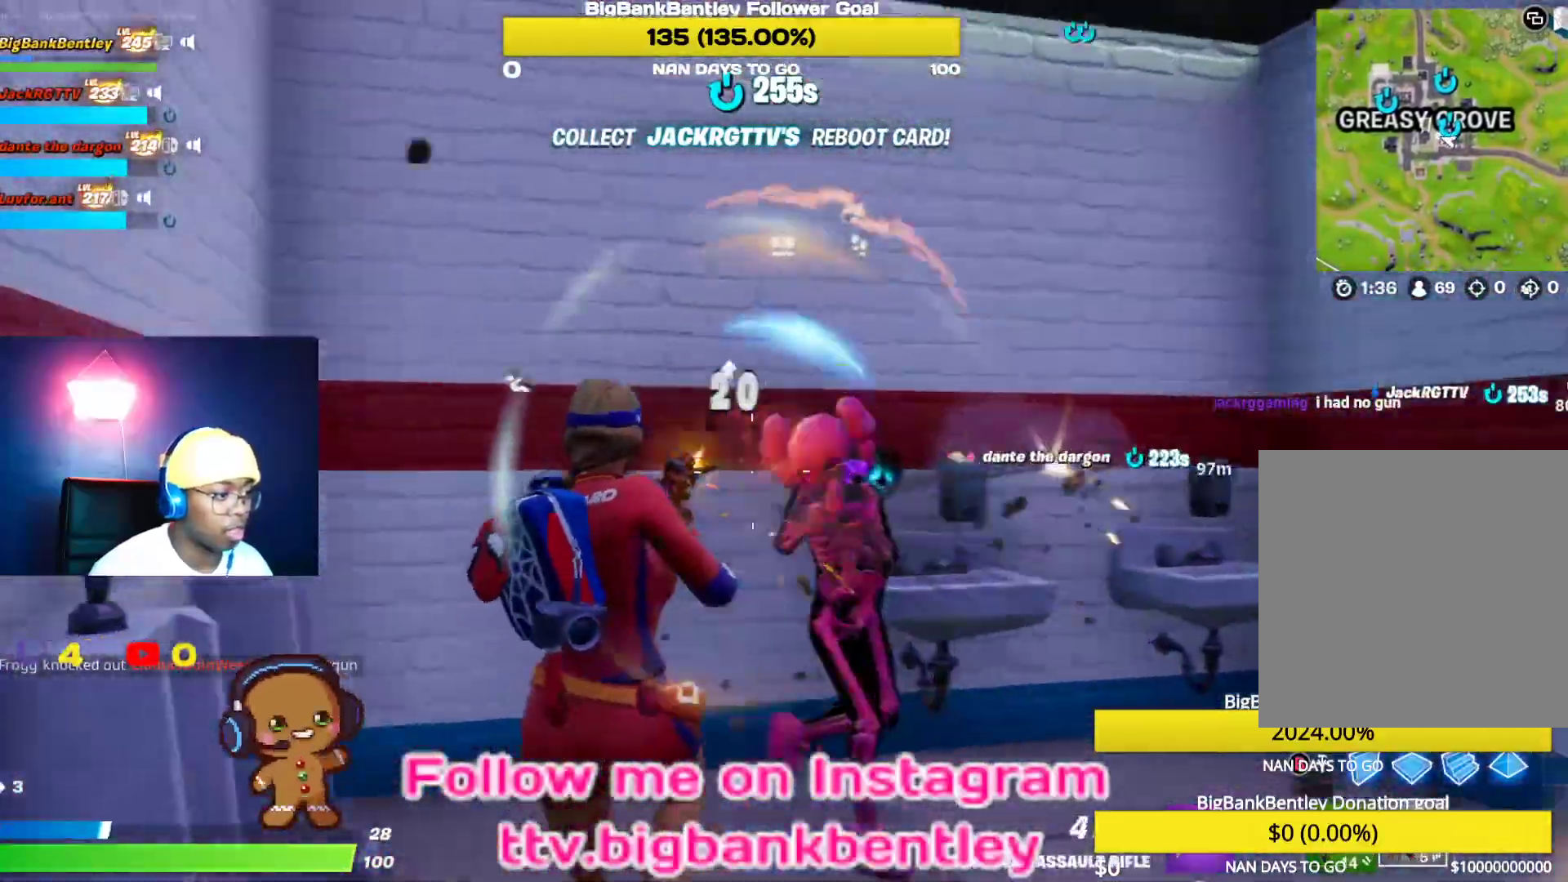
{"buttons": ["L1", "R2"], "left_stick": "down-right", "right_stick": "down-right", "events": [[33, "left_stick", "up-right"], [133, "right_stick", "down"], [183, "right_stick", "right"], [250, "left_stick", "right"], [350, "left_stick", "down-right"], [400, "right_stick", "down-right"], [467, "L1", "down"]]}
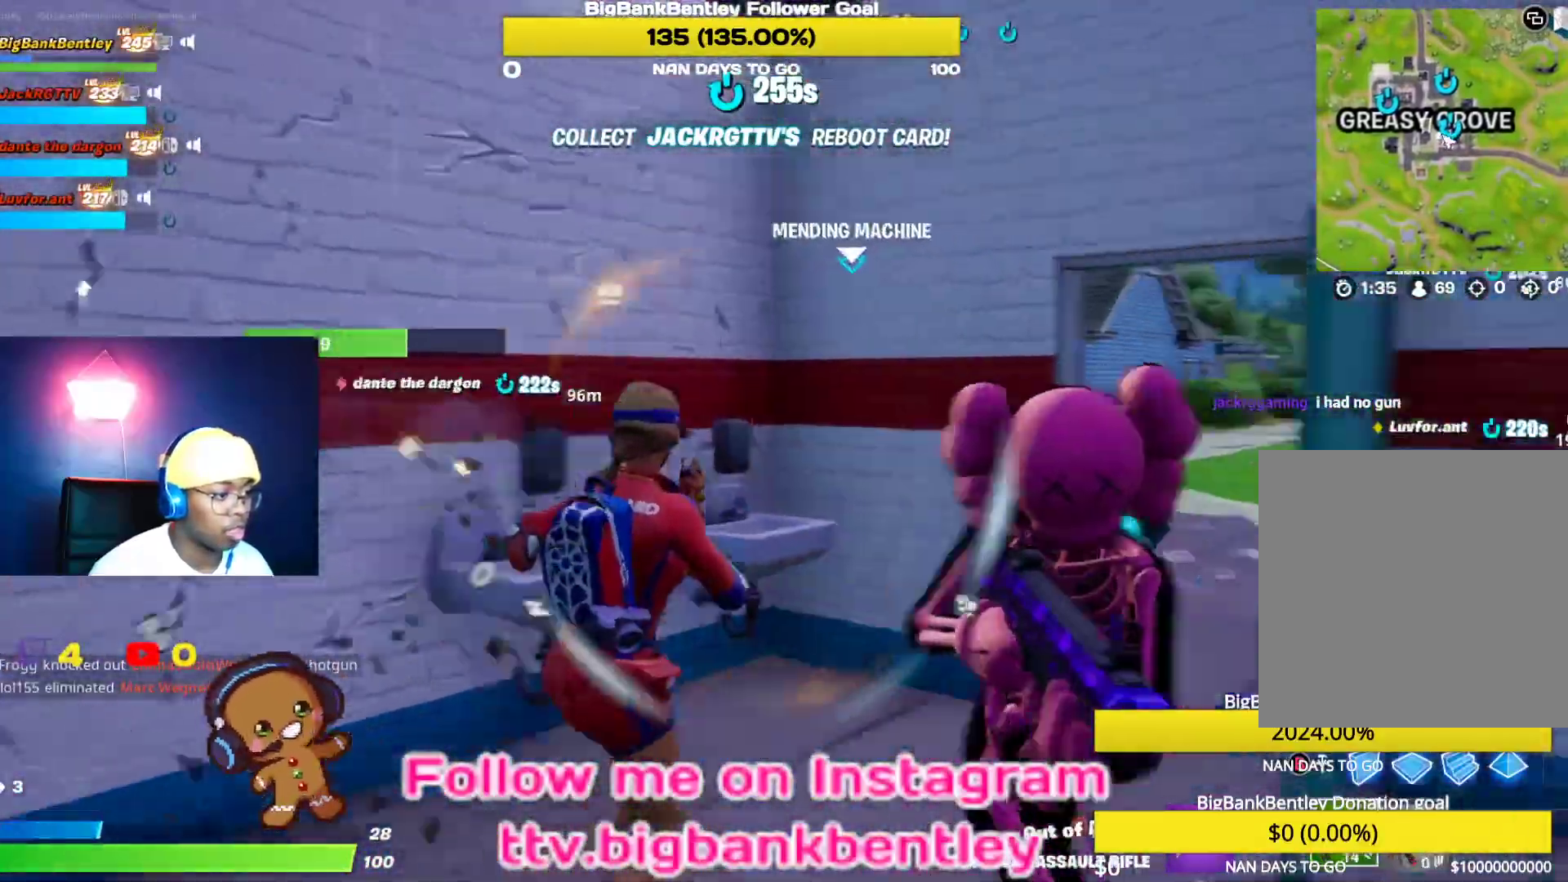
{"buttons": [], "left_stick": "left", "right_stick": "right", "events": [[33, "right_stick", "right"], [100, "R2", "up"], [117, "L1", "up"], [117, "left_stick", "down-left"], [300, "left_stick", "left"]]}
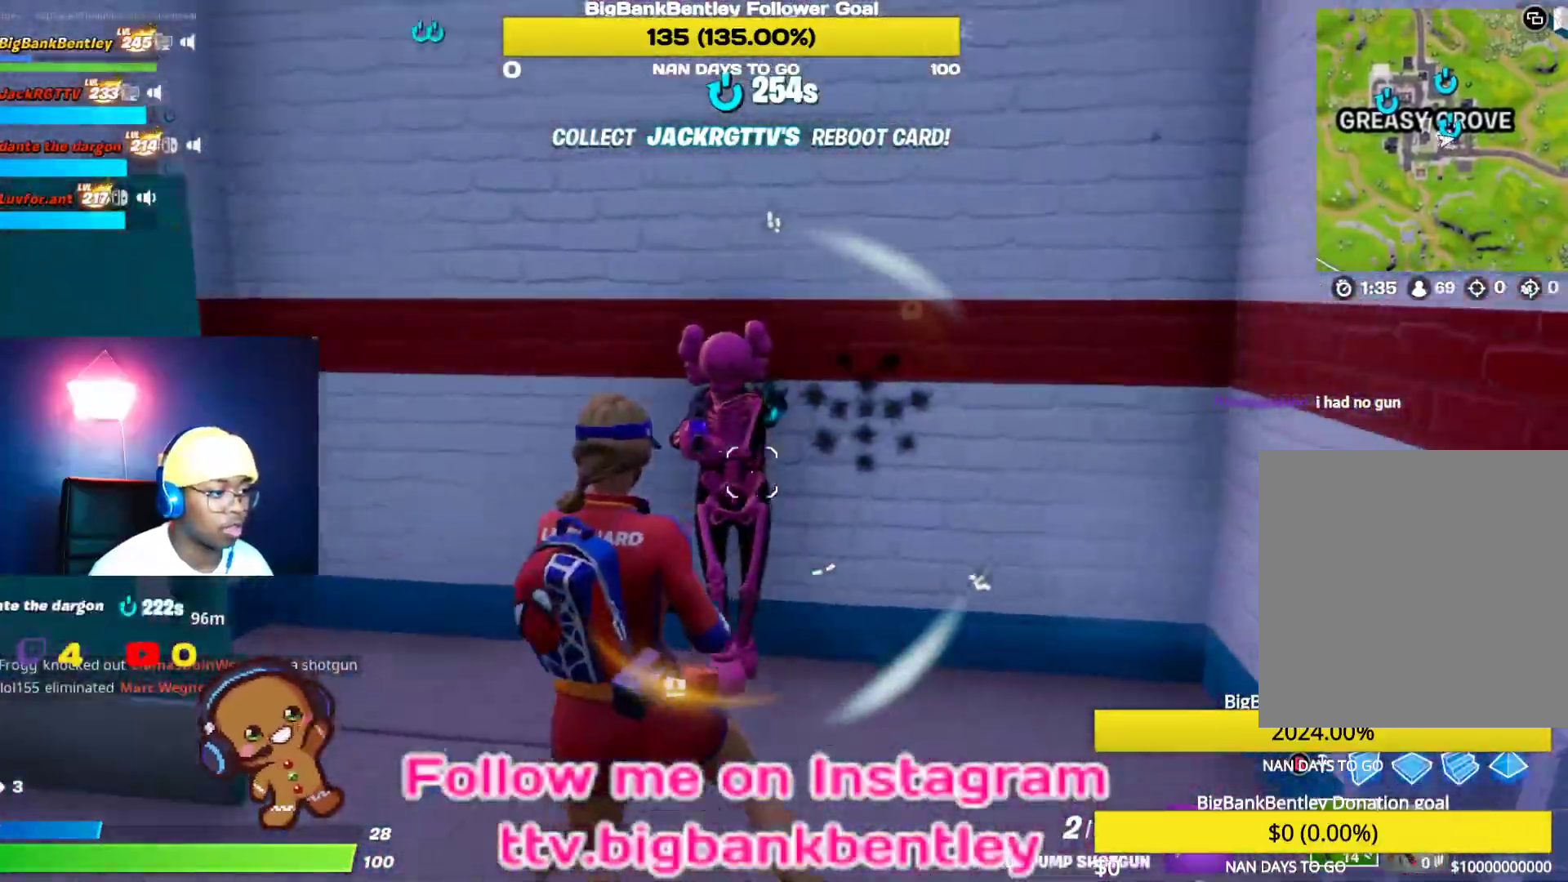
{"buttons": [], "left_stick": "down-left", "right_stick": "center", "events": [[50, "R2", "down"], [117, "right_stick", "left"], [133, "R2", "up"], [233, "right_stick", "center"], [400, "left_stick", "down-left"]]}
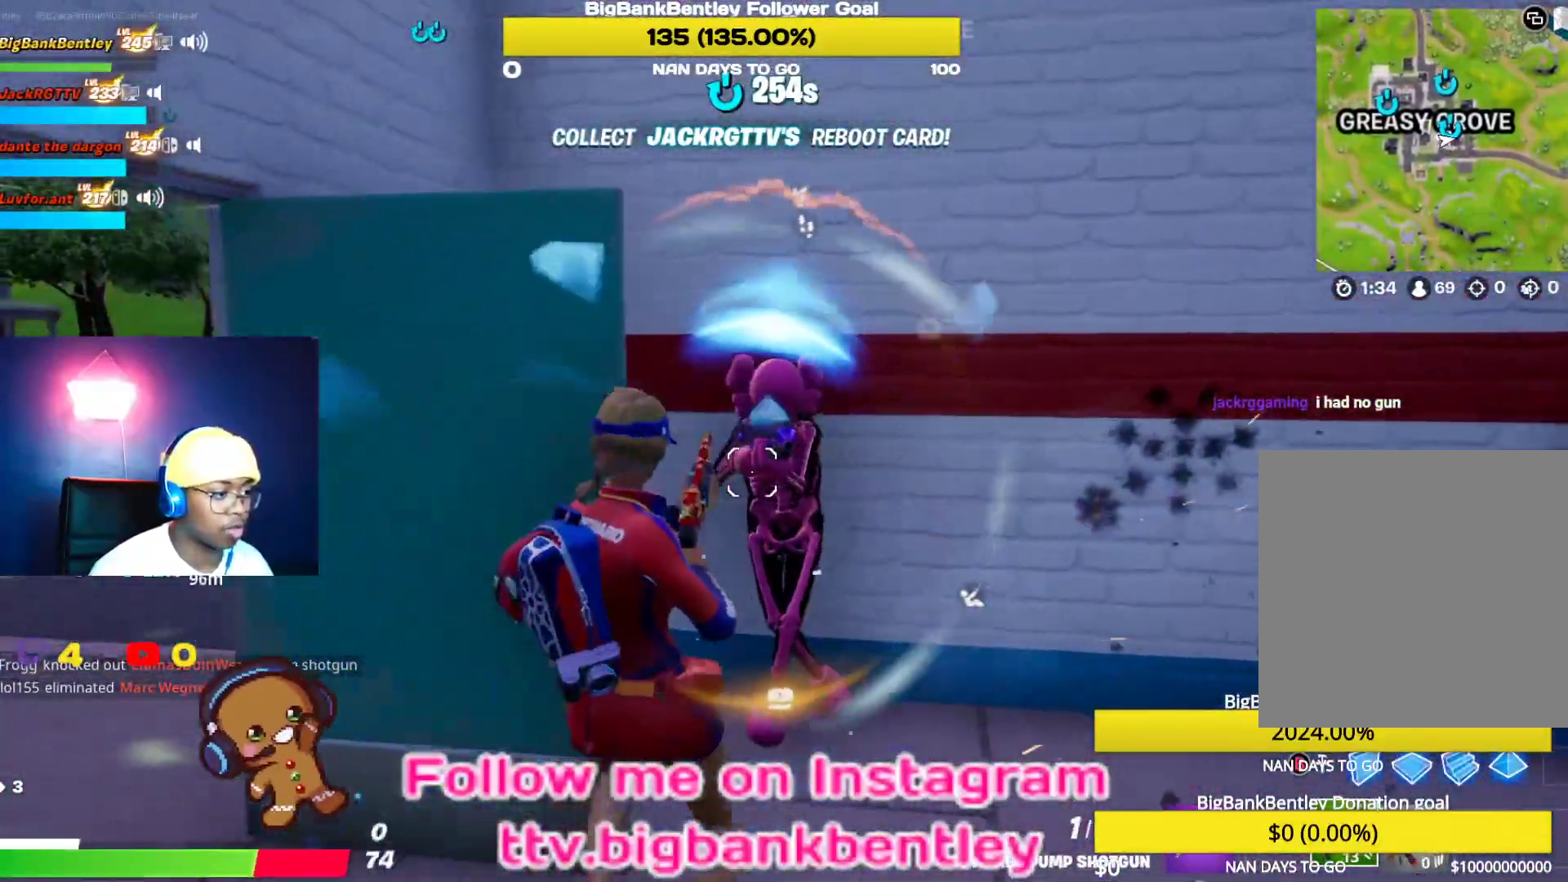
{"buttons": [], "left_stick": "right", "right_stick": "left", "events": [[67, "left_stick", "down-right"], [133, "Y", "down"], [183, "left_stick", "right"], [233, "Y", "up"], [350, "right_stick", "left"]]}
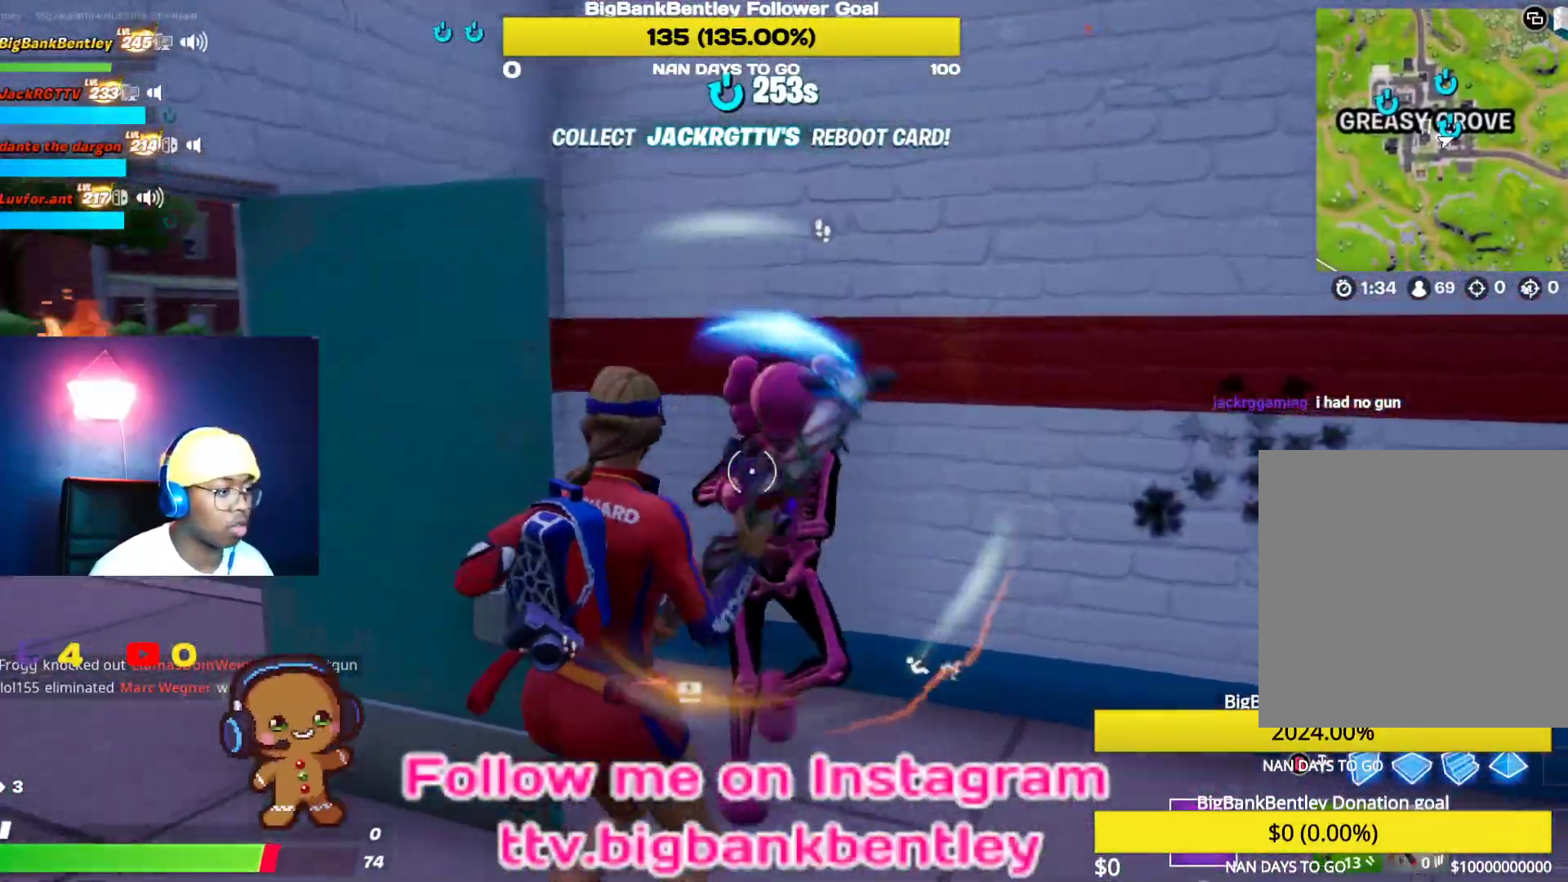
{"buttons": ["R2"], "left_stick": "right", "right_stick": "right", "events": [[17, "R2", "down"], [83, "right_stick", "center"], [167, "right_stick", "down"], [233, "right_stick", "down-right"], [433, "right_stick", "right"]]}
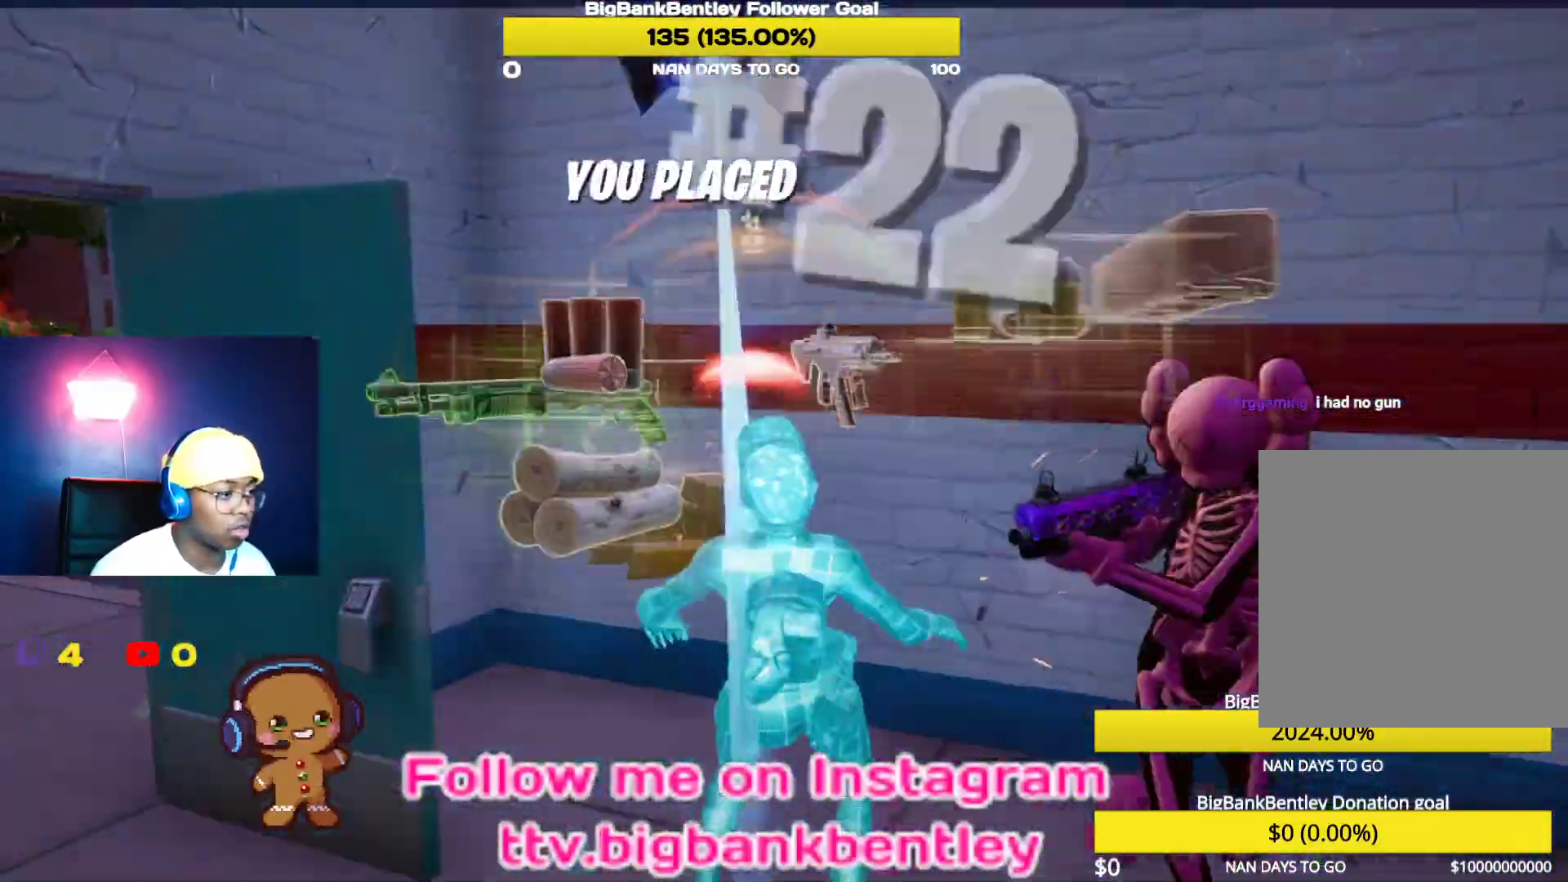
{"buttons": [], "left_stick": "center", "right_stick": "center", "events": [[333, "right_stick", "center"], [383, "R2", "up"], [417, "left_stick", "center"]]}
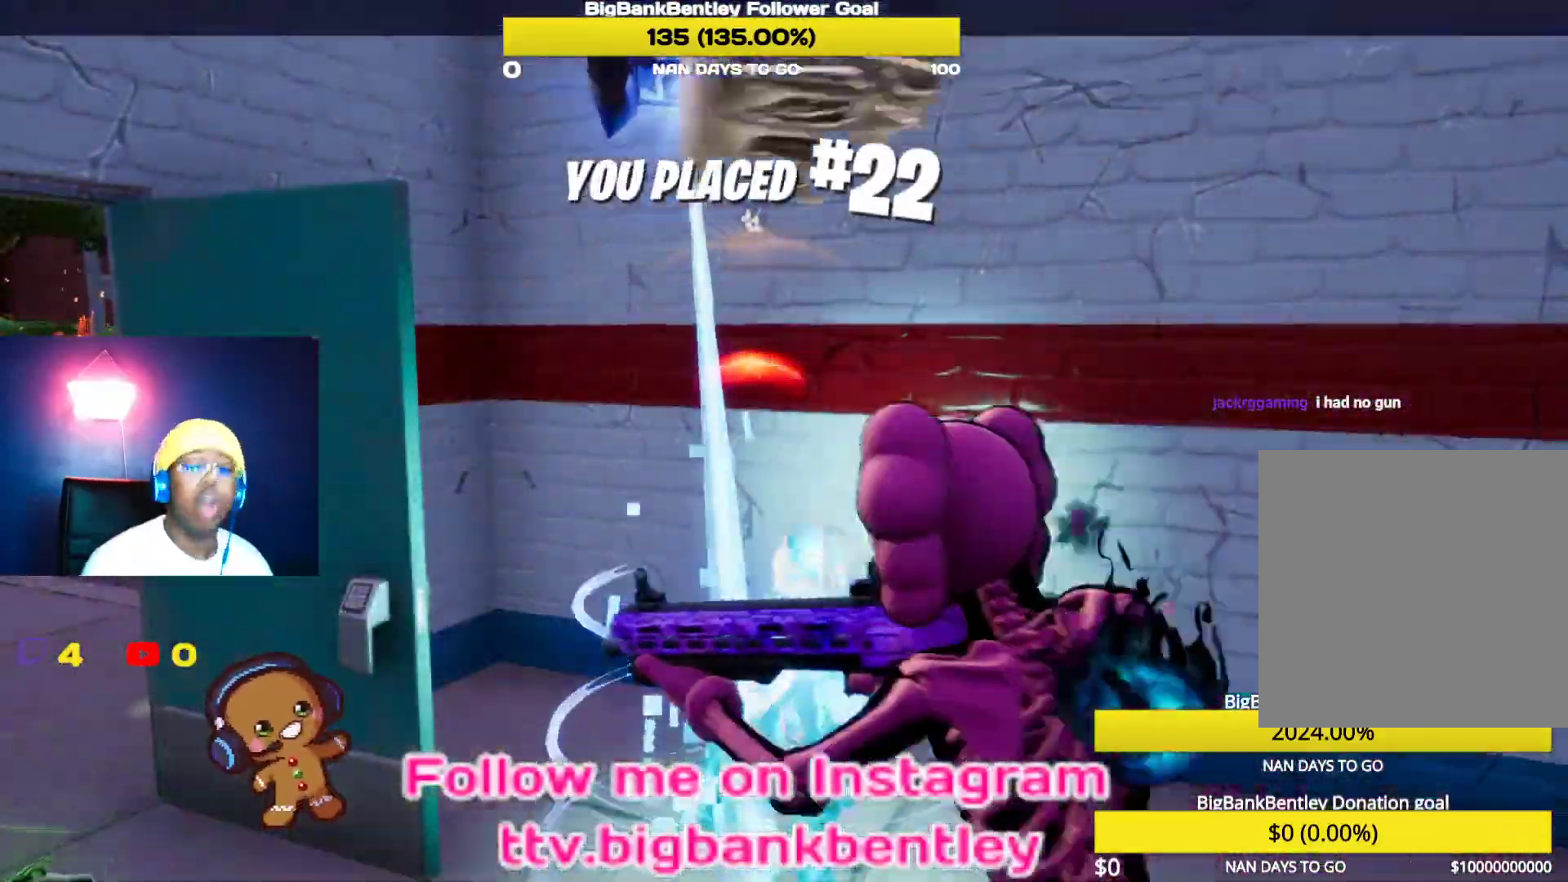
{"buttons": [], "left_stick": "center", "right_stick": "center", "events": []}
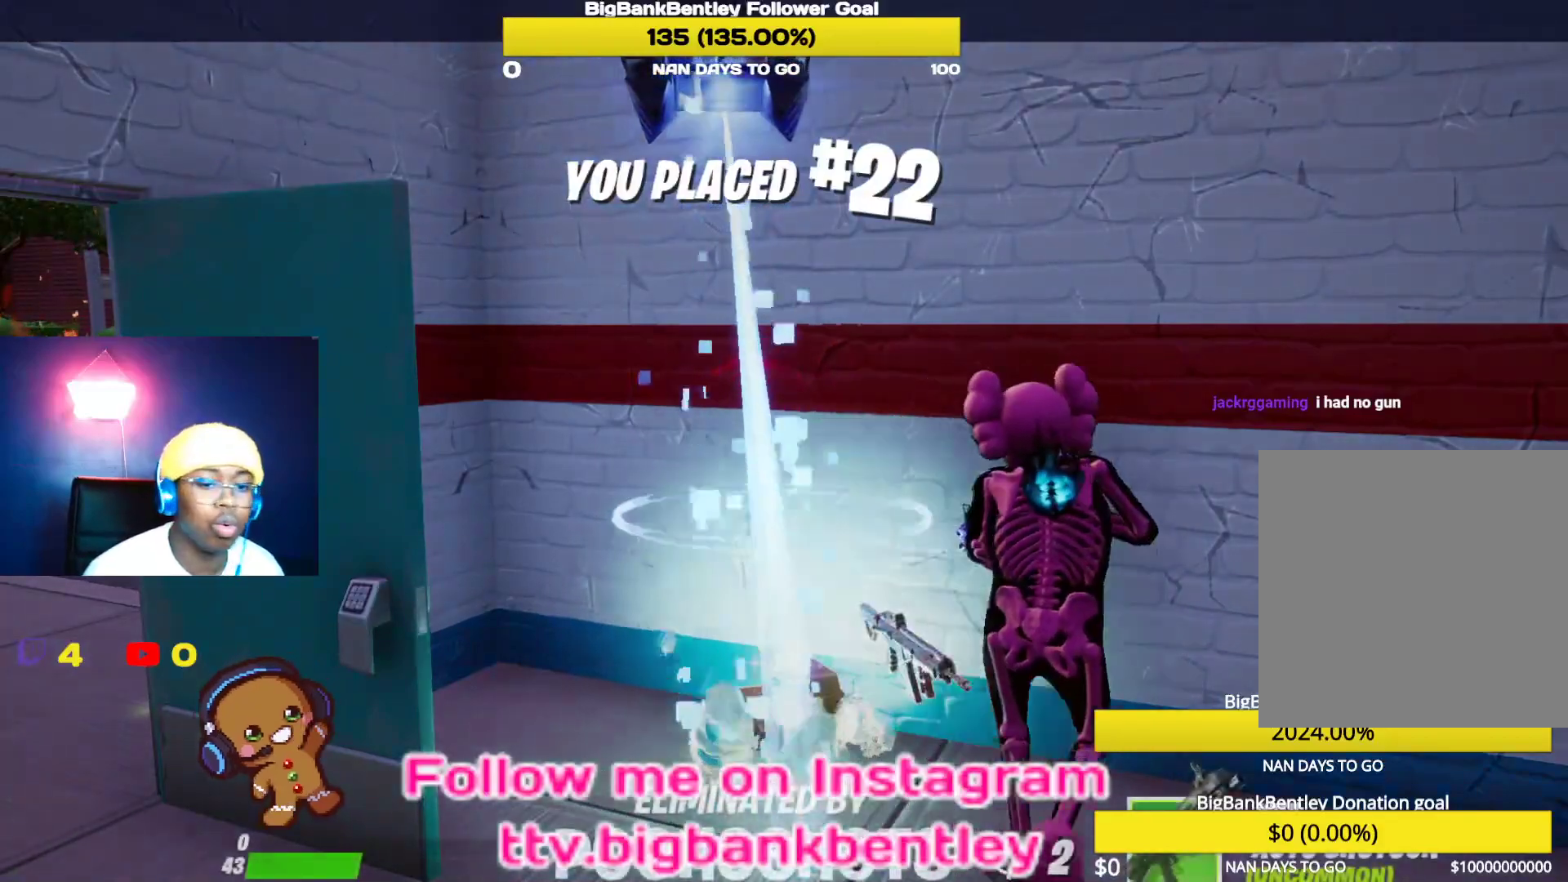
{"buttons": [], "left_stick": "center", "right_stick": "center", "events": []}
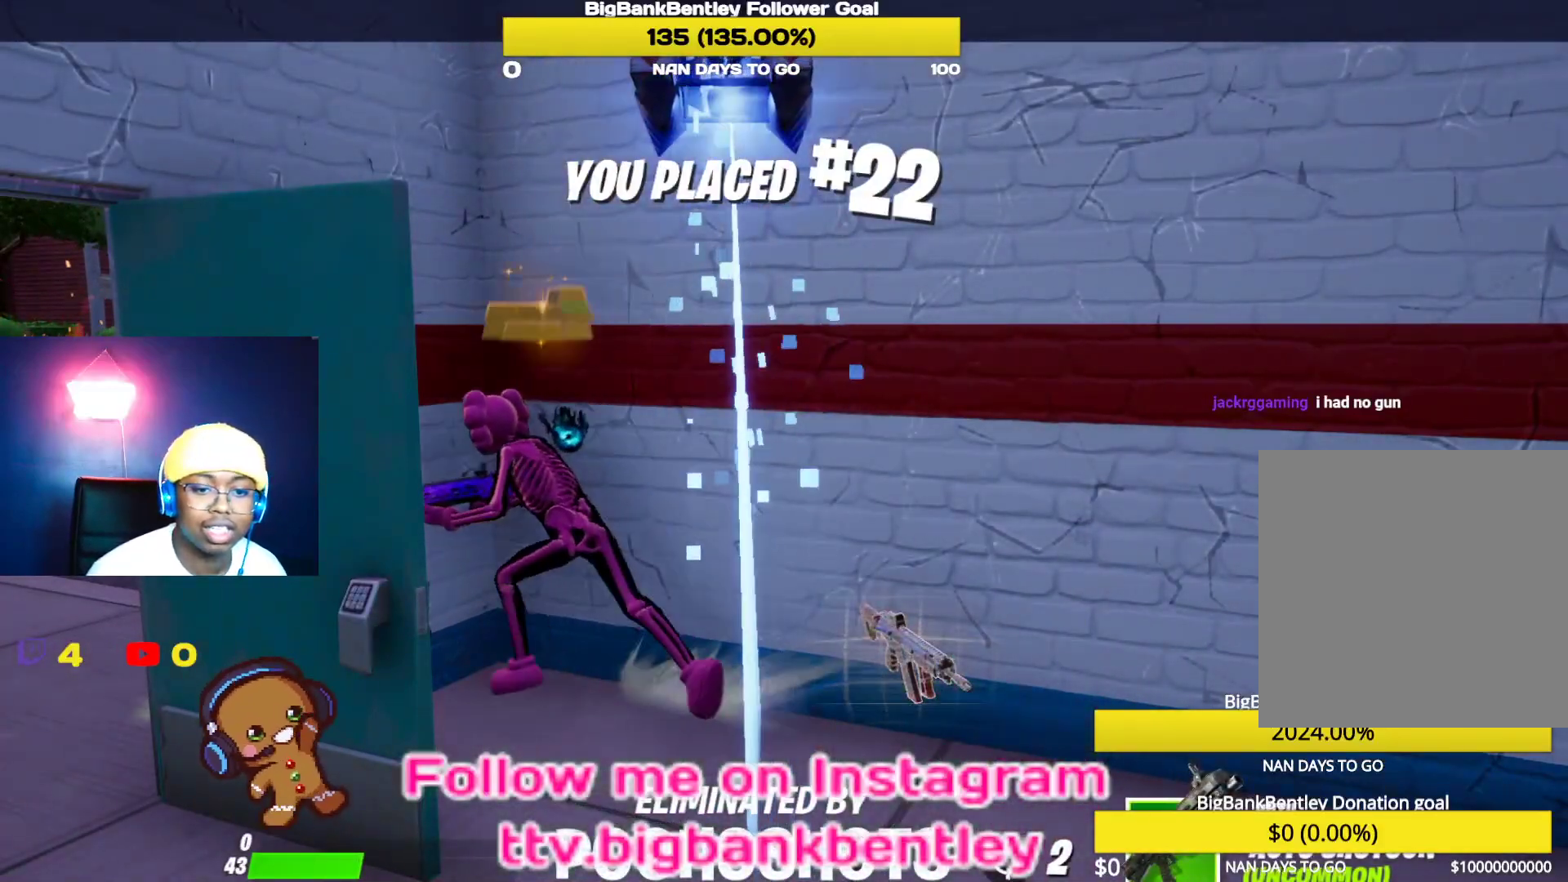
{"buttons": [], "left_stick": "center", "right_stick": "center", "events": []}
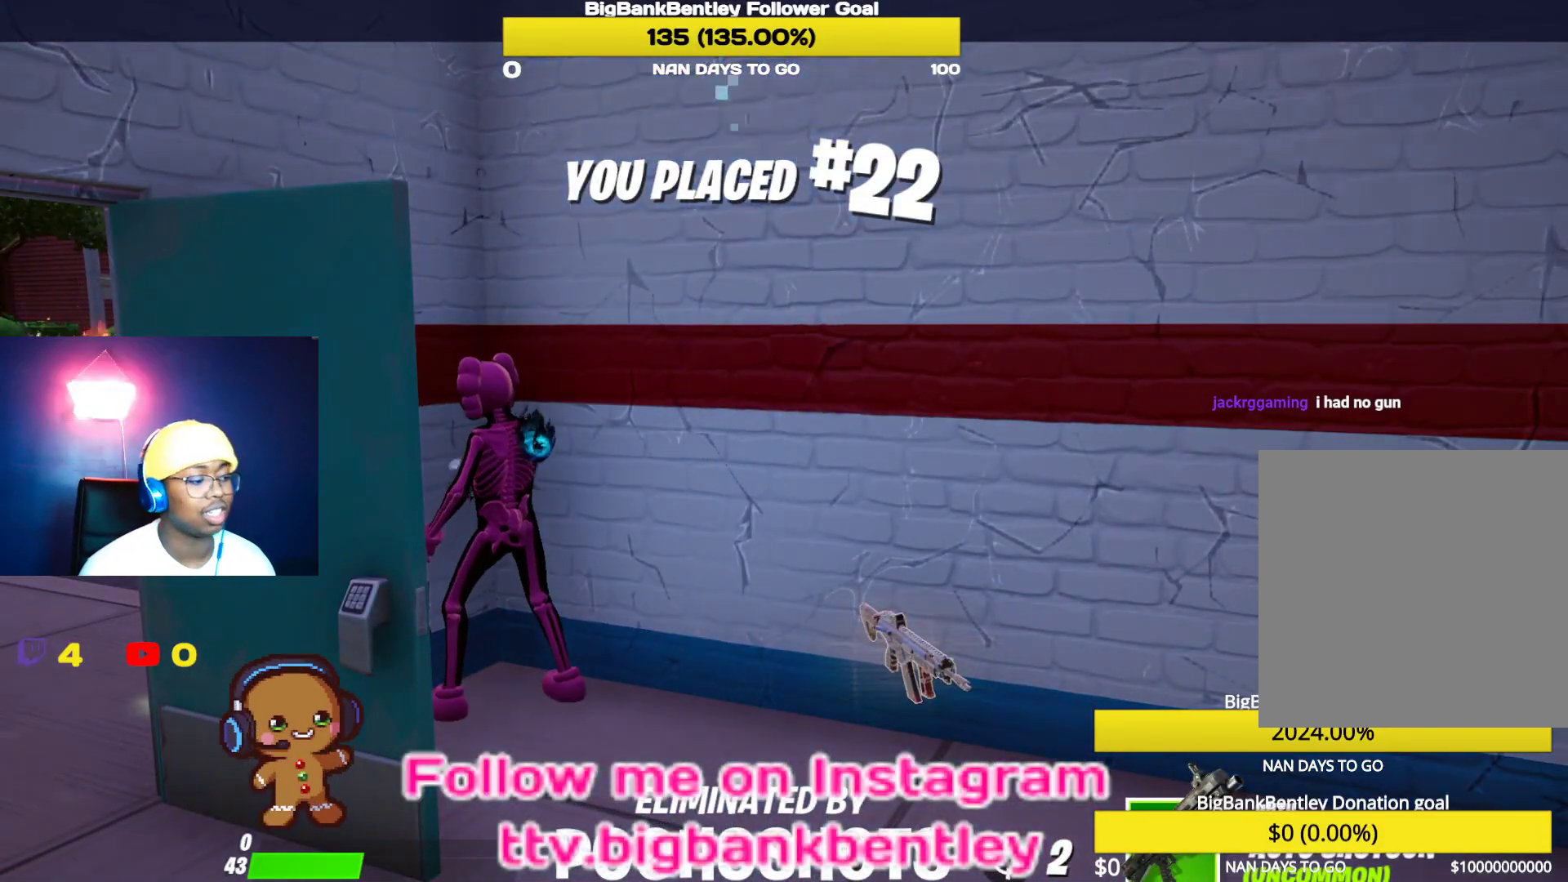
{"buttons": [], "left_stick": "center", "right_stick": "center", "events": []}
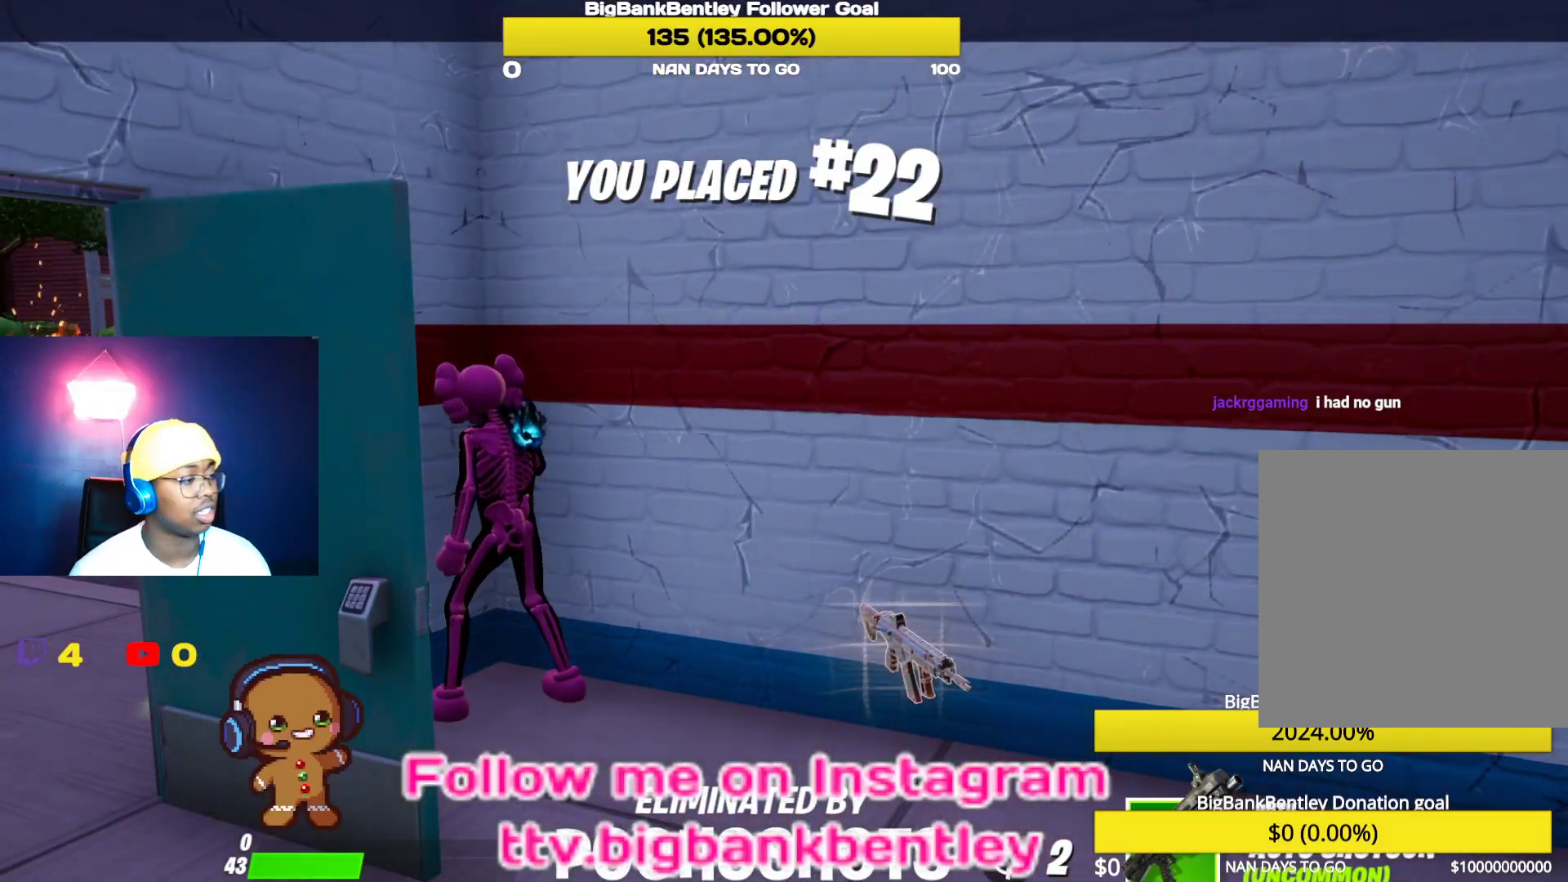
{"buttons": [], "left_stick": "center", "right_stick": "center", "events": []}
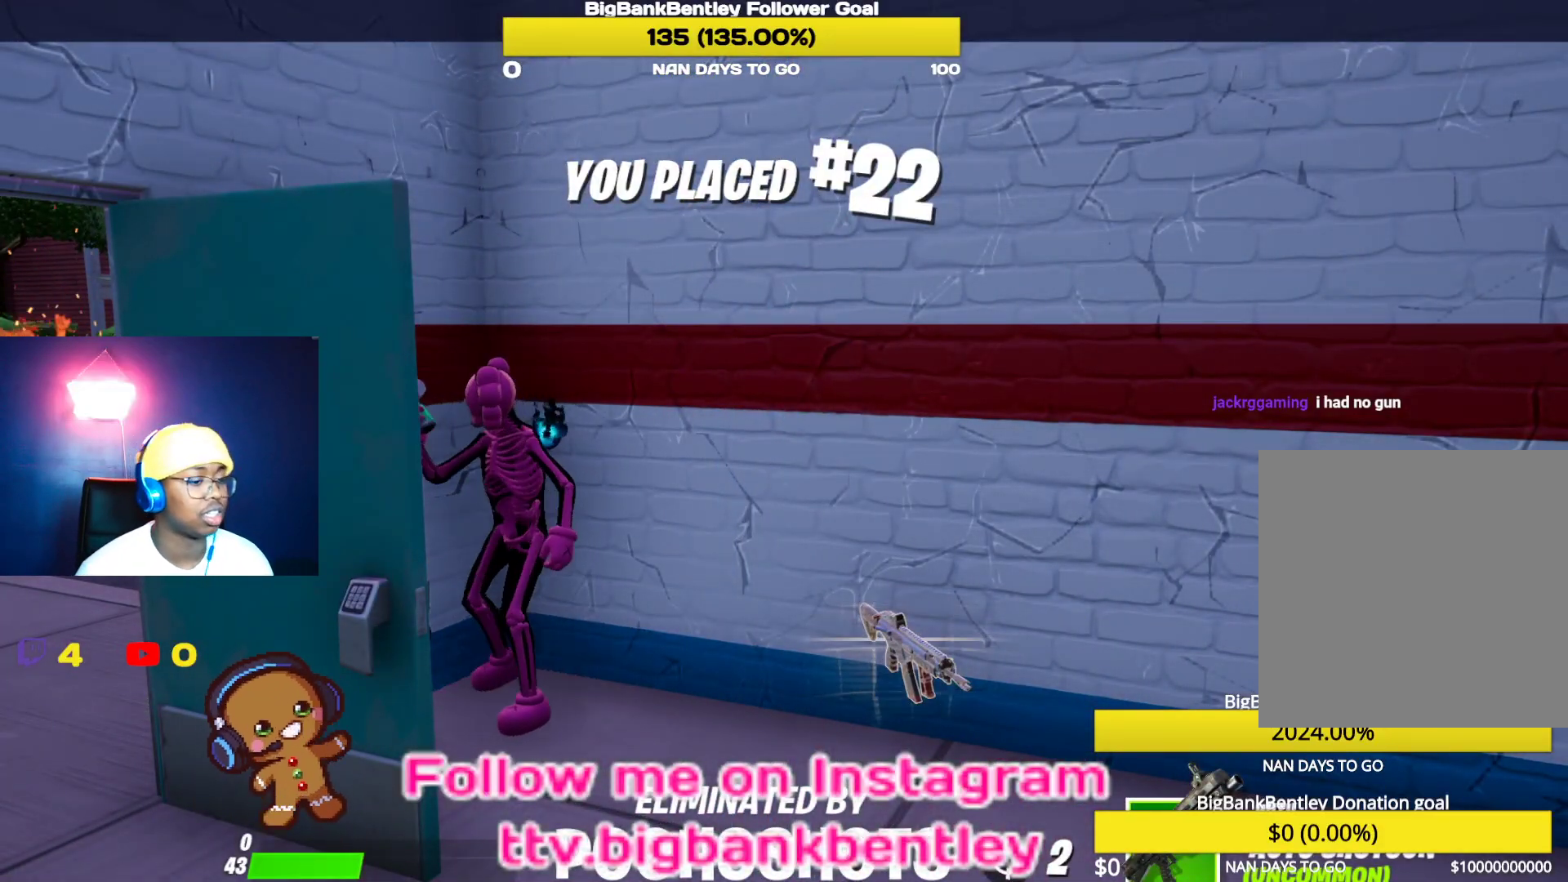
{"buttons": [], "left_stick": "center", "right_stick": "center", "events": [[217, "A", "down"], [333, "A", "up"]]}
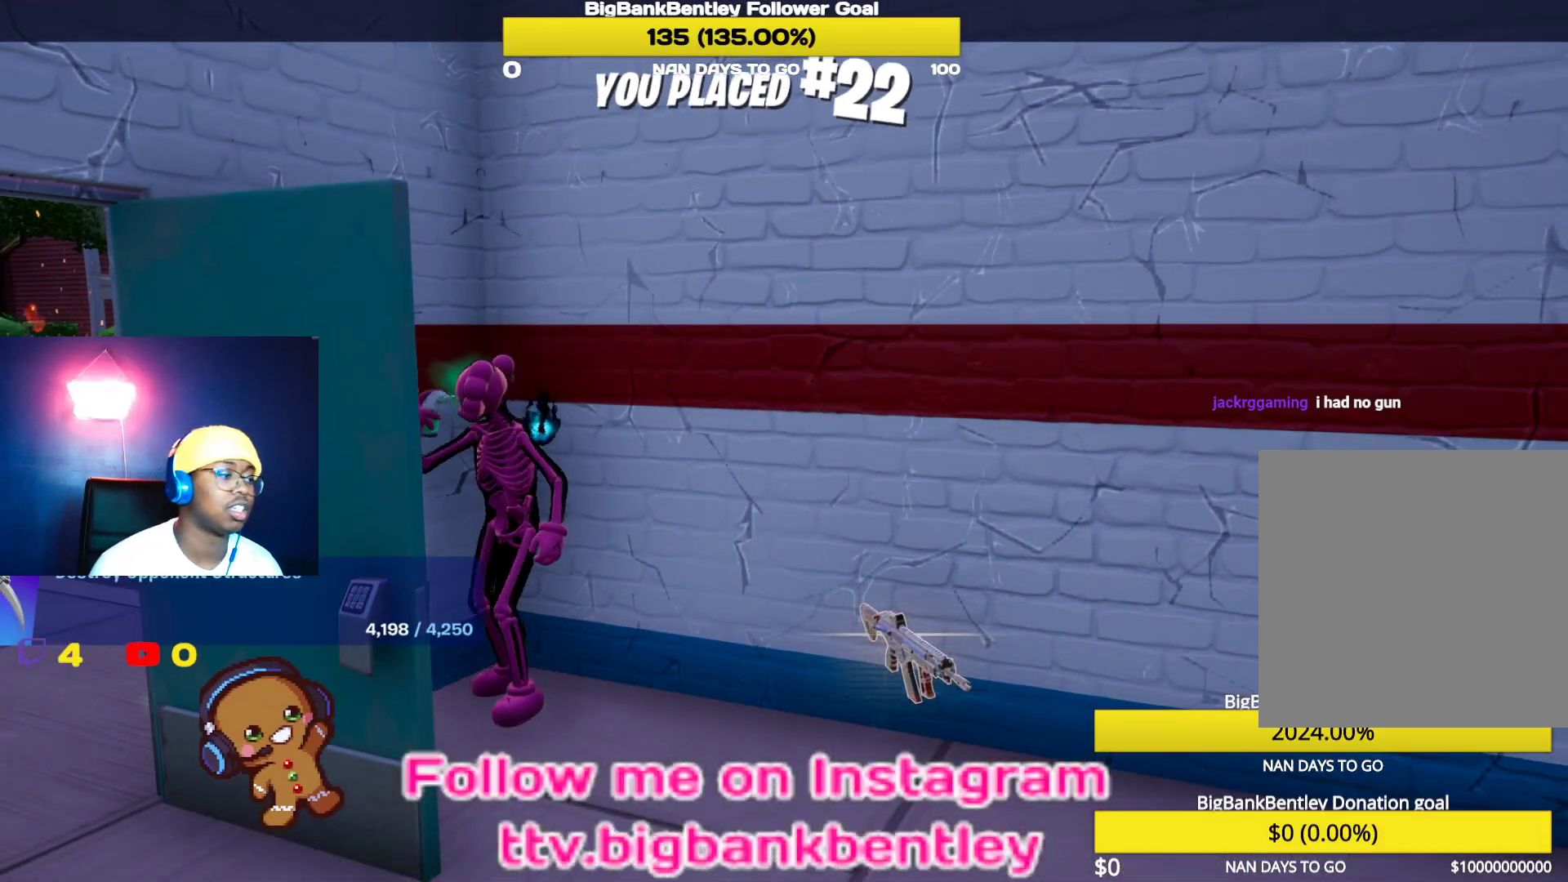
{"buttons": ["DPAD_DOWN"], "left_stick": "center", "right_stick": "center", "events": [[400, "DPAD_DOWN", "down"]]}
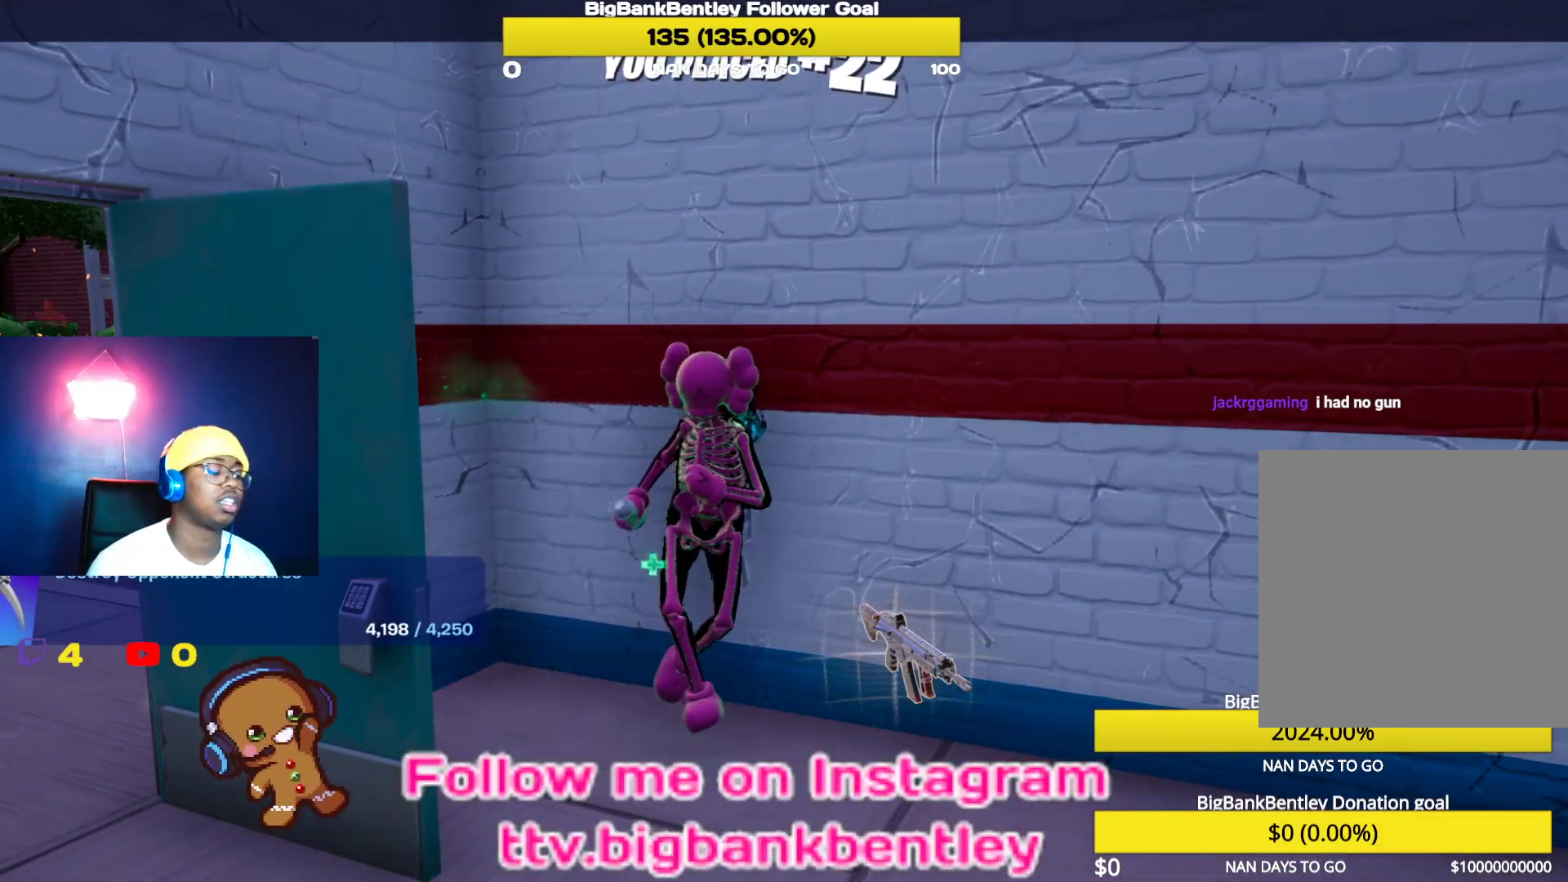
{"buttons": ["DPAD_DOWN"], "left_stick": "center", "right_stick": "center", "events": []}
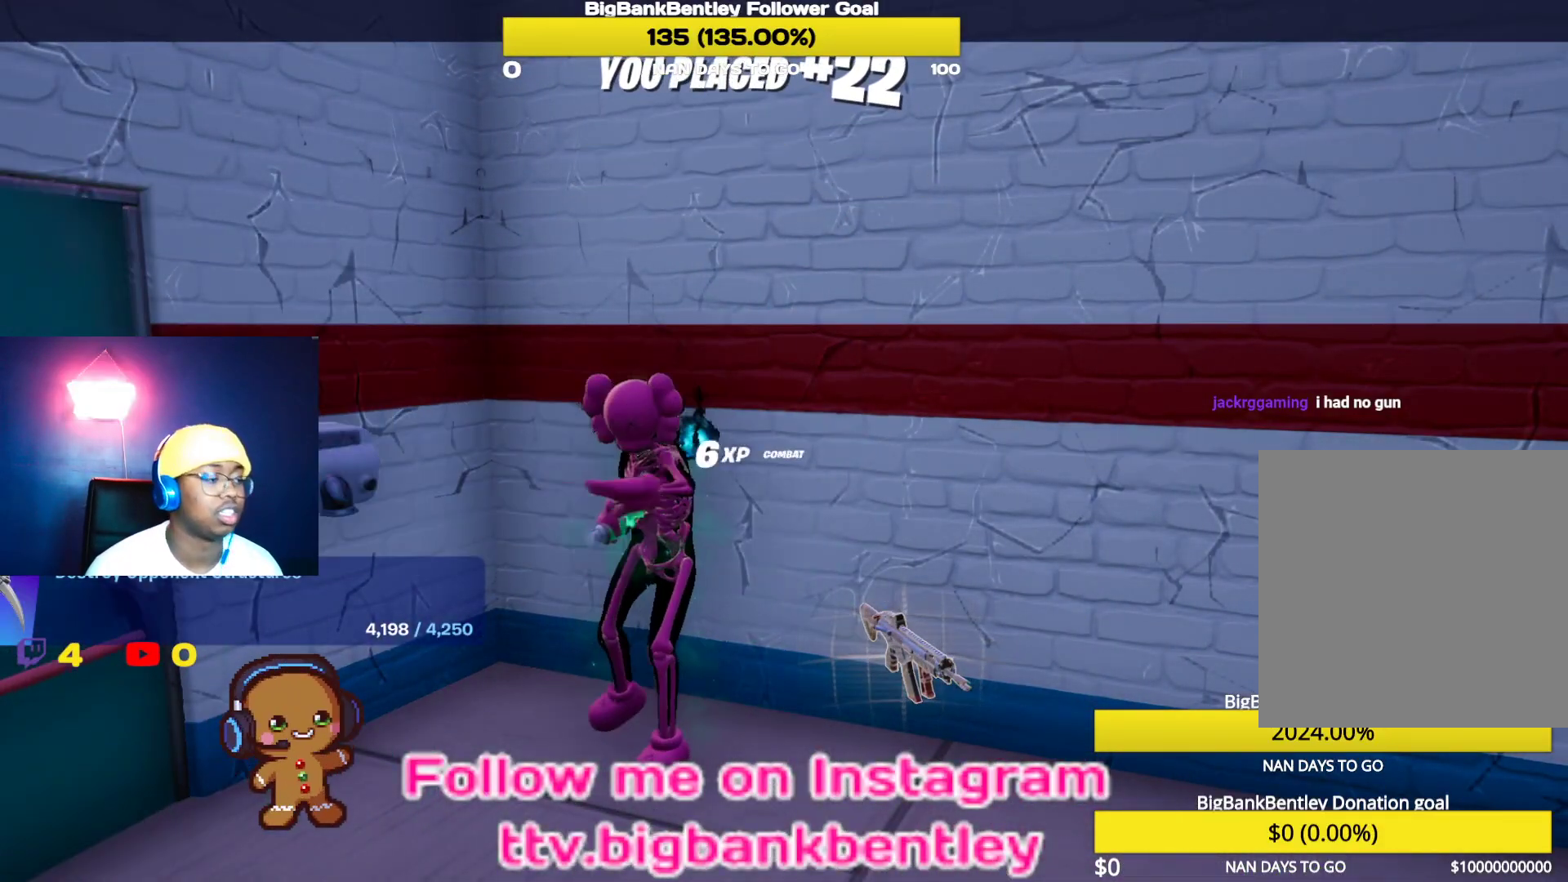
{"buttons": ["DPAD_DOWN"], "left_stick": "center", "right_stick": "center", "events": []}
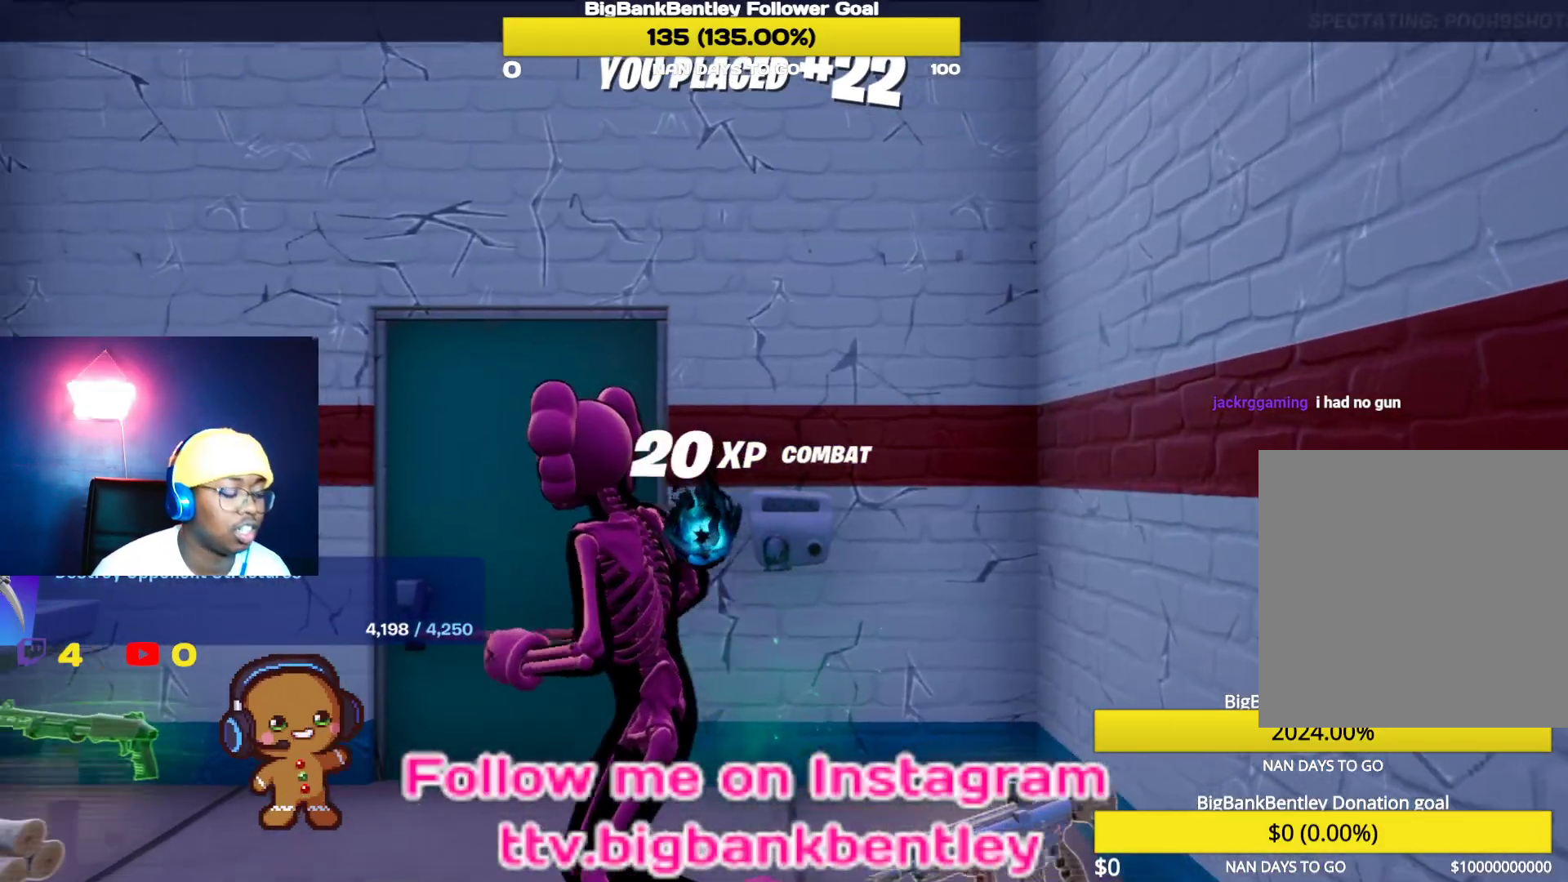
{"buttons": ["DPAD_DOWN"], "left_stick": "center", "right_stick": "center", "events": []}
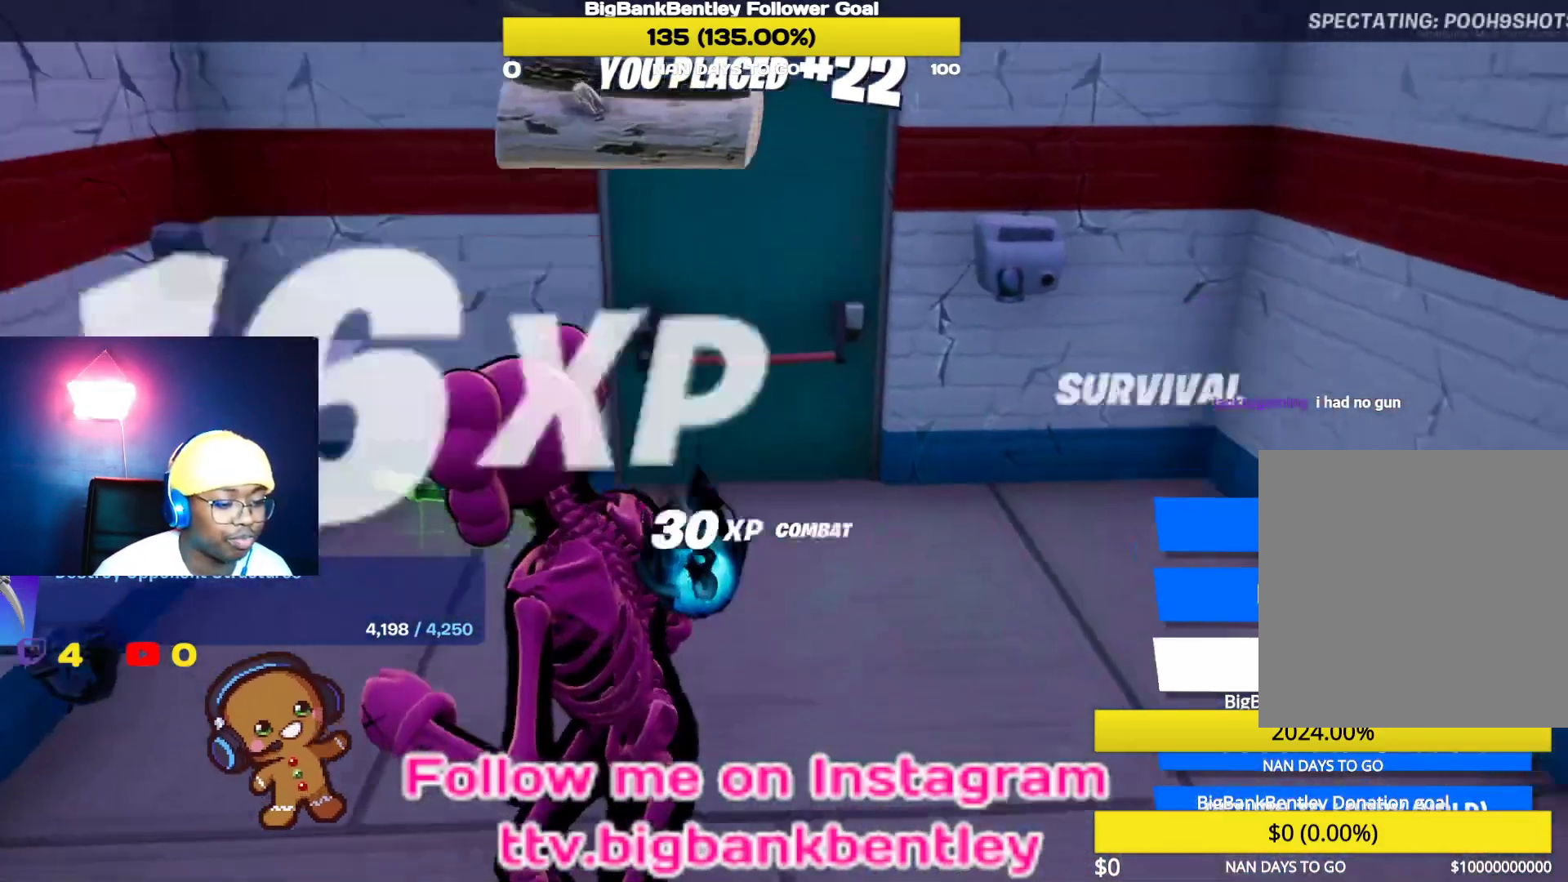
{"buttons": ["DPAD_DOWN"], "left_stick": "center", "right_stick": "center", "events": [[150, "DPAD_DOWN", "up"], [400, "DPAD_DOWN", "down"]]}
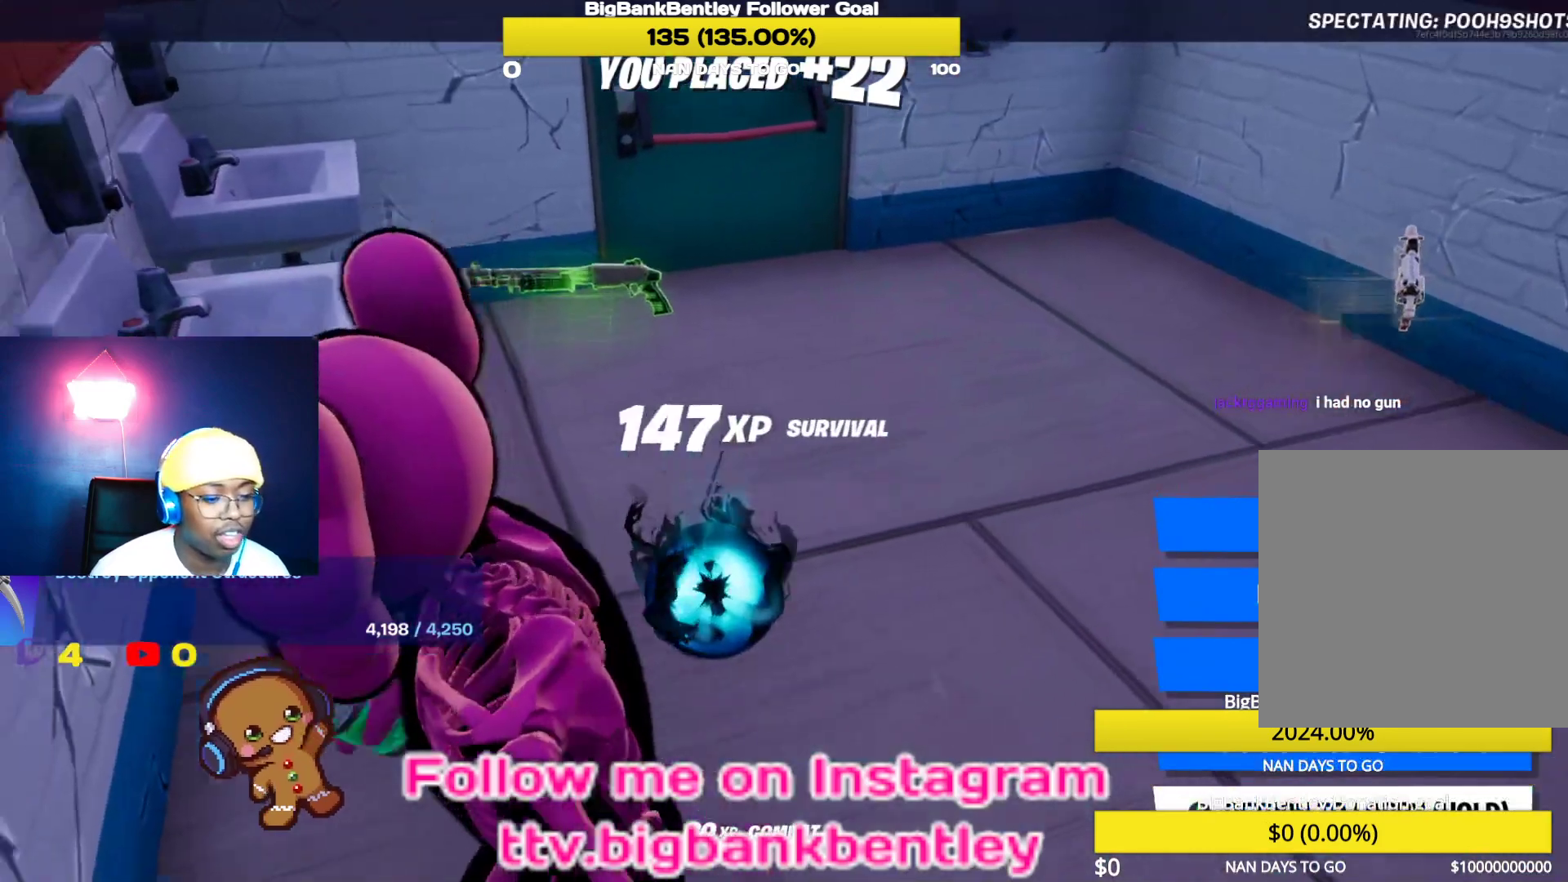
{"buttons": ["A"], "left_stick": "center", "right_stick": "center", "events": [[33, "DPAD_DOWN", "up"], [100, "A", "down"]]}
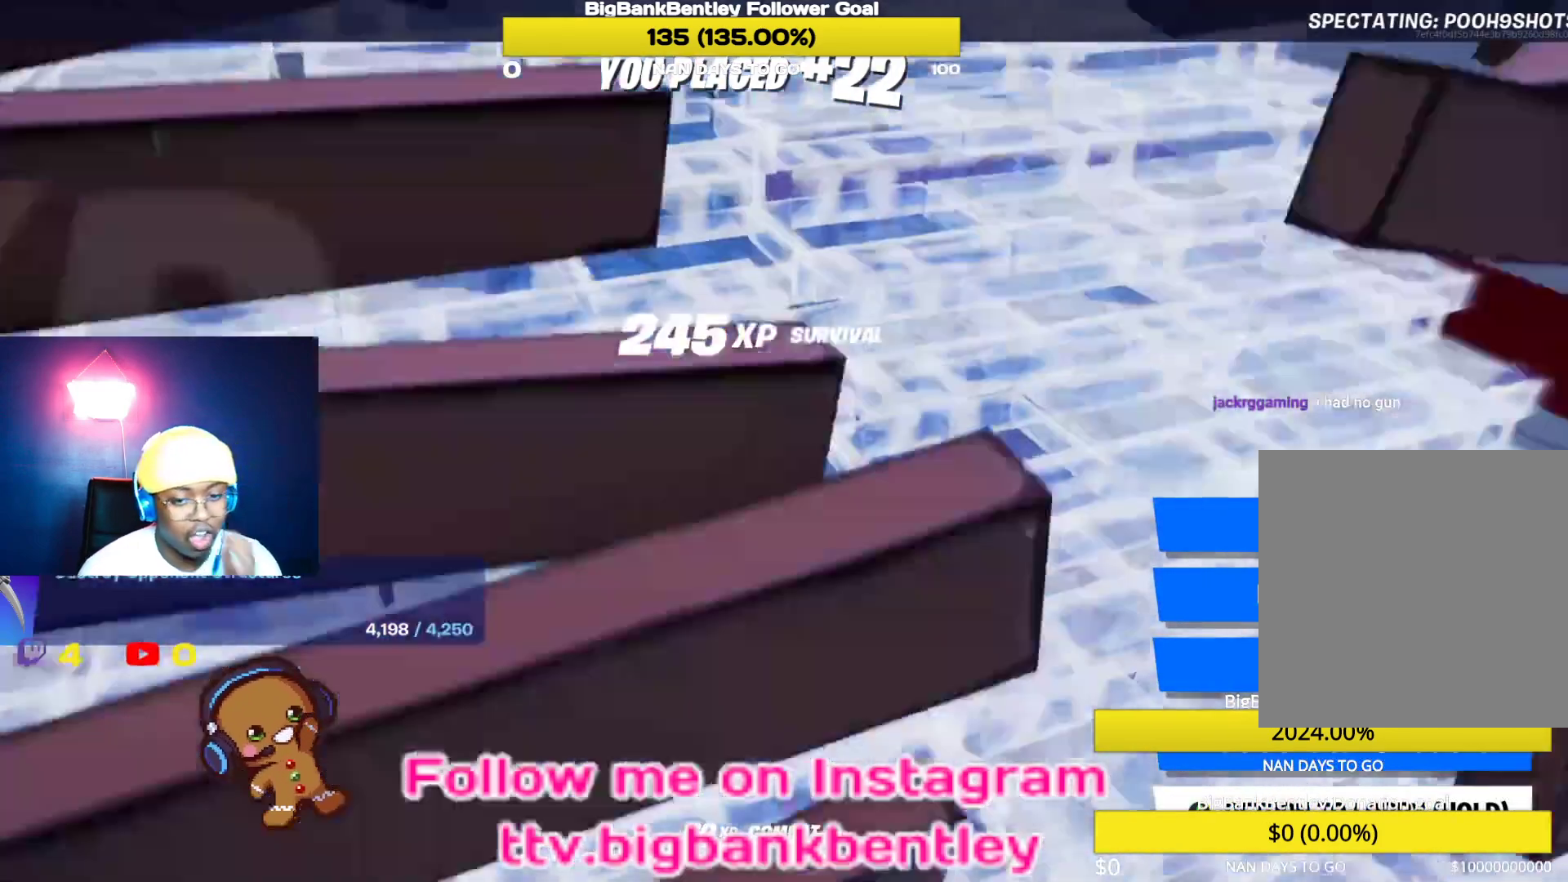
{"buttons": ["A"], "left_stick": "center", "right_stick": "center", "events": []}
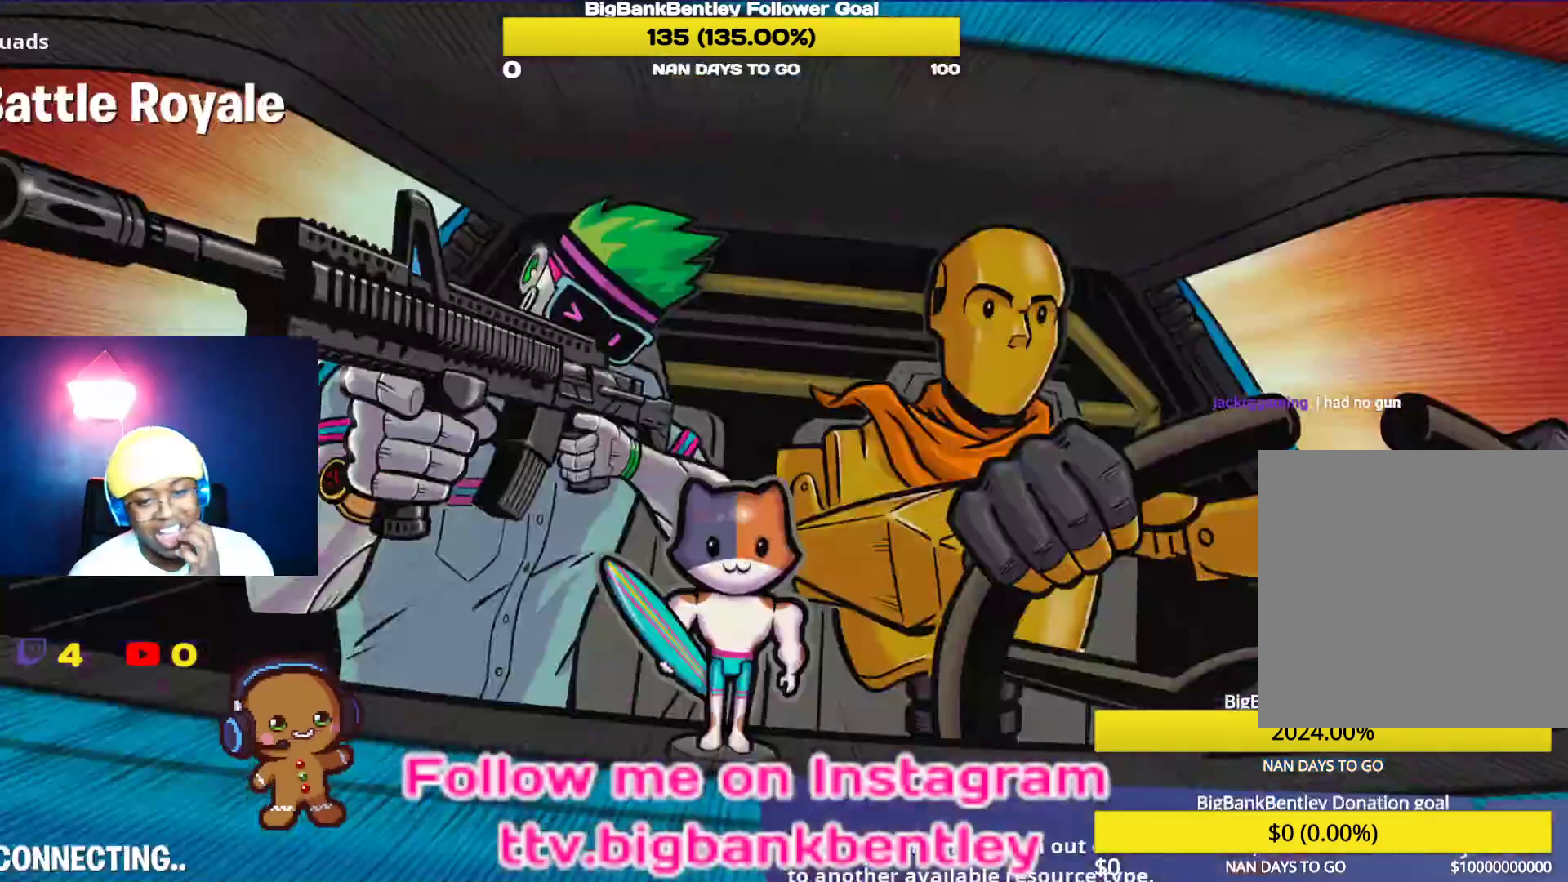
{"buttons": ["A"], "left_stick": "center", "right_stick": "center", "events": []}
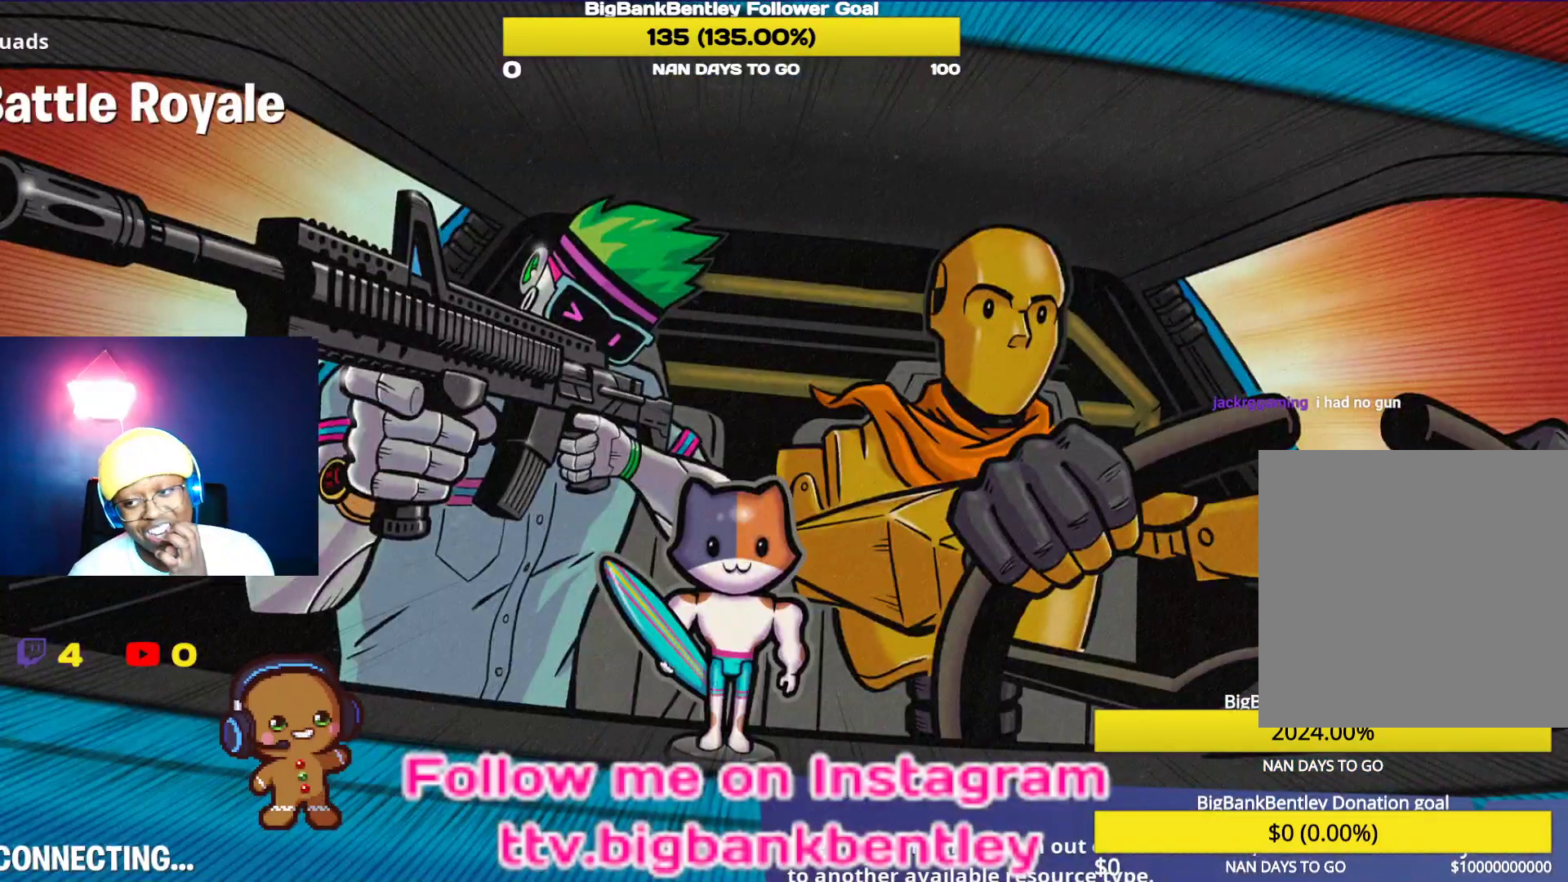
{"buttons": [], "left_stick": "center", "right_stick": "center", "events": [[450, "A", "up"]]}